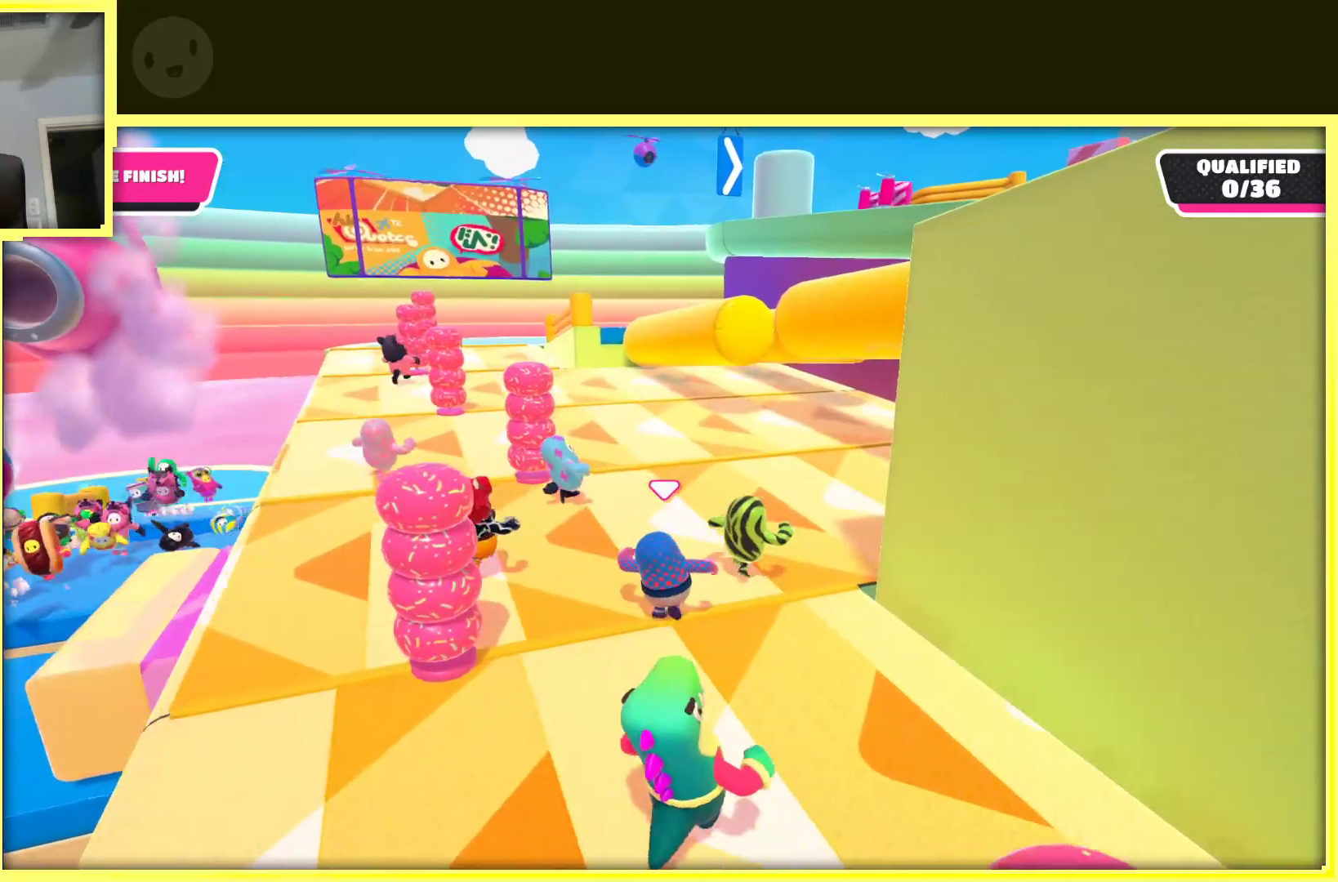
Gameplay with a controller (Xbox layout); each line is a JSON object with the inputs held at the frame after it. "events" lists button and stick changes between this image and that frame as [ms after this image, input, new state], when the widget could be followed in between. Not read: L3 R3.
{"buttons": [], "left_stick": "up-right", "right_stick": "center", "events": []}
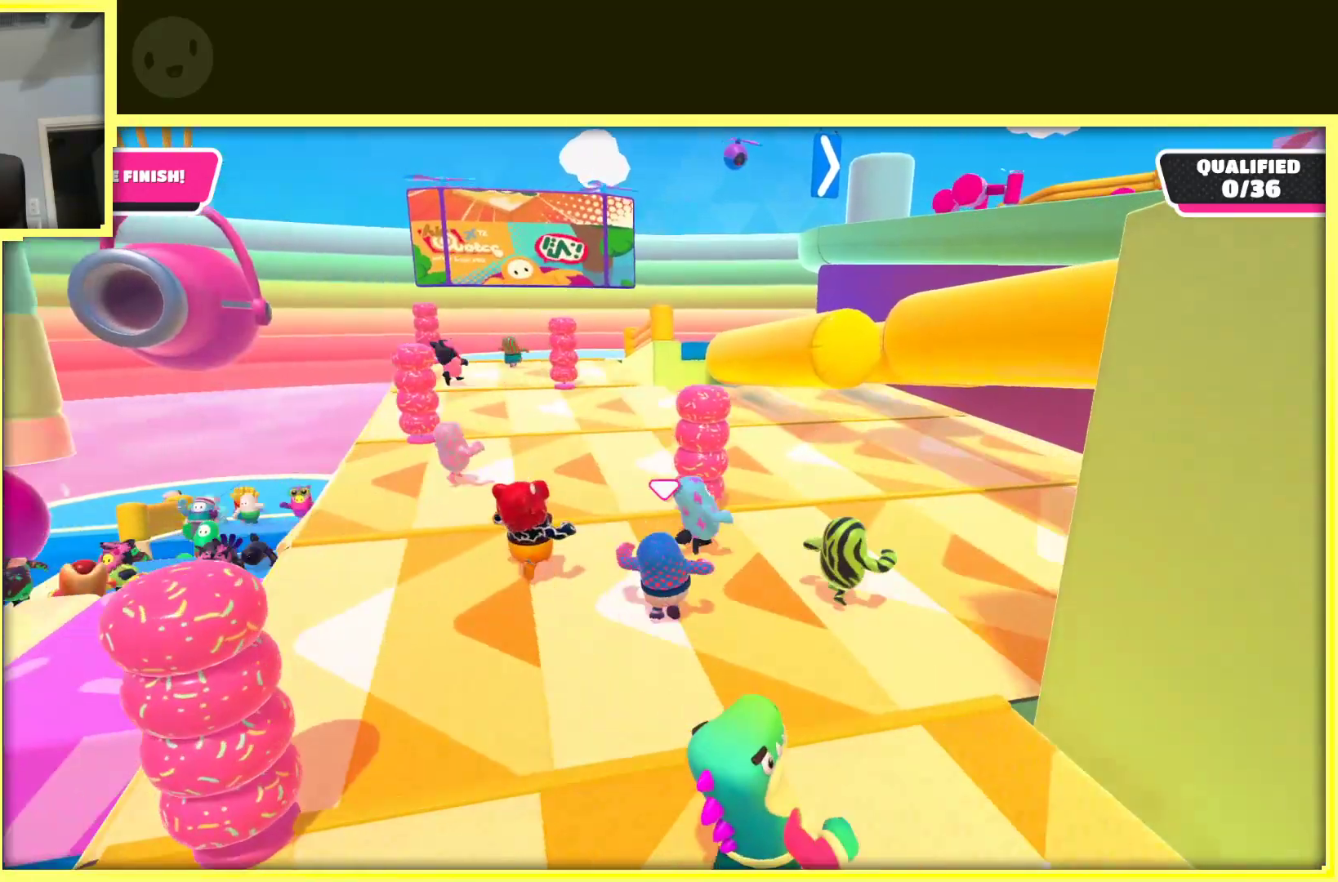
{"buttons": [], "left_stick": "up-right", "right_stick": "center", "events": []}
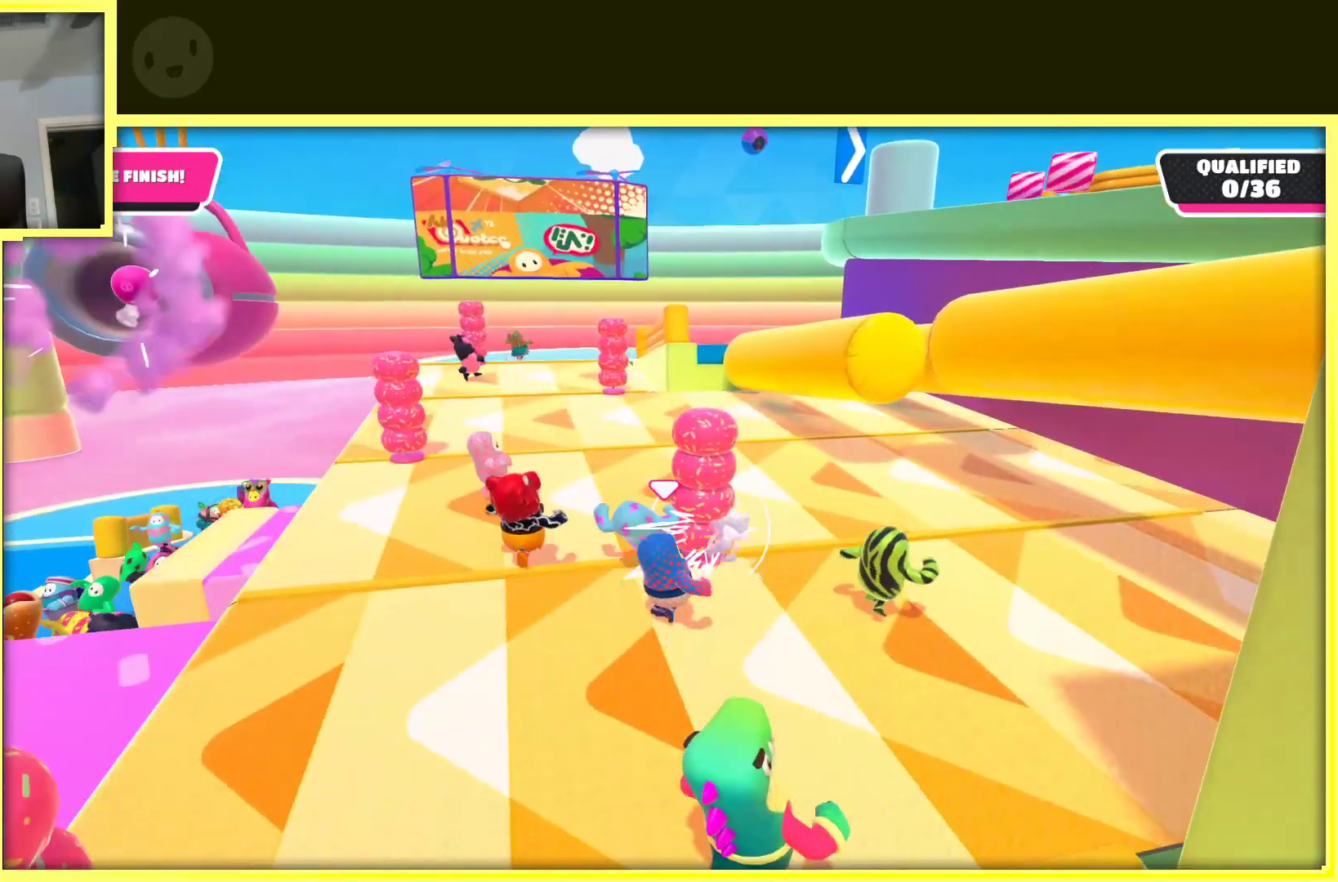
{"buttons": [], "left_stick": "up", "right_stick": "center", "events": [[100, "left_stick", "right"], [267, "left_stick", "up-right"], [467, "left_stick", "up"]]}
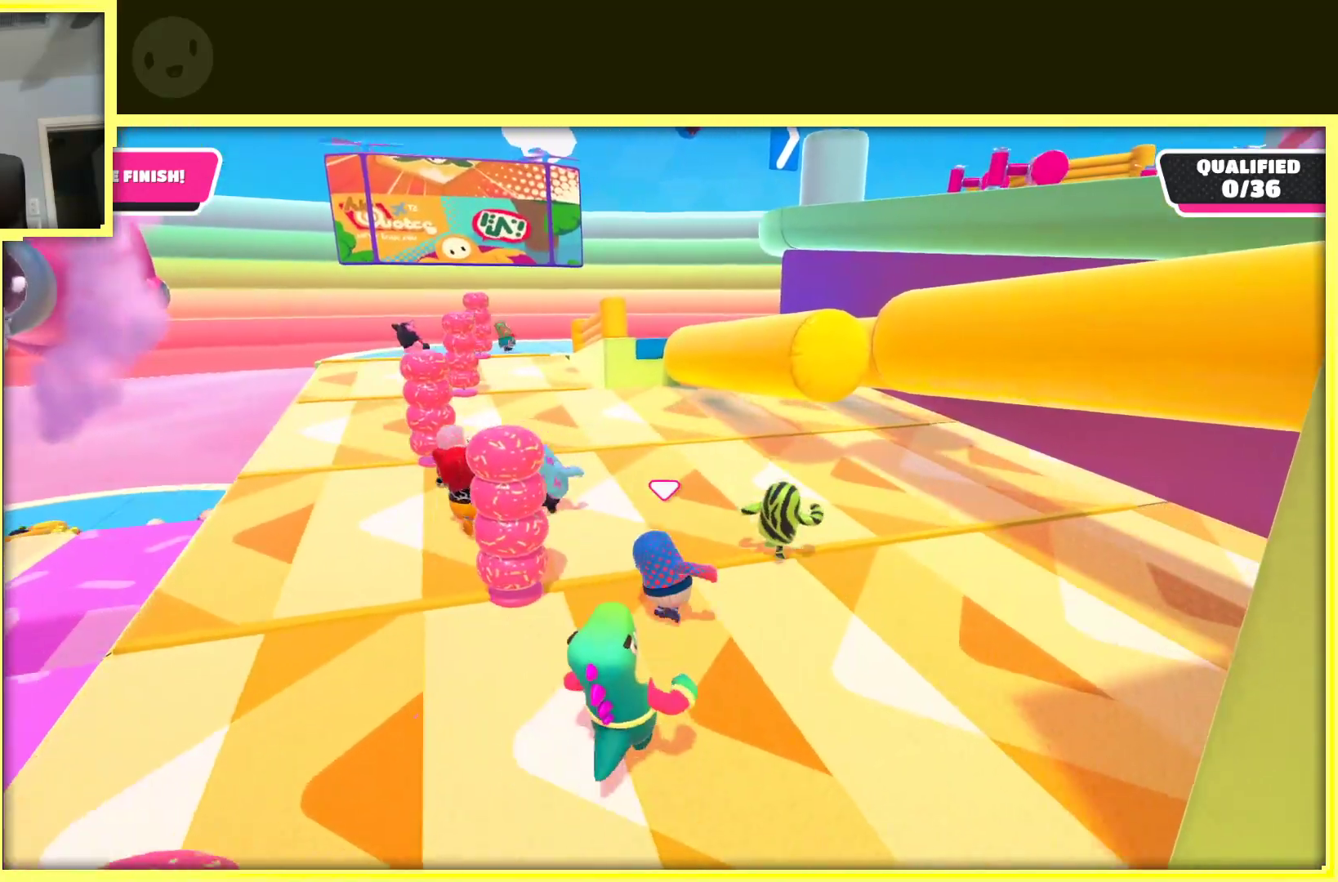
{"buttons": [], "left_stick": "up-right", "right_stick": "center", "events": [[367, "left_stick", "up-right"]]}
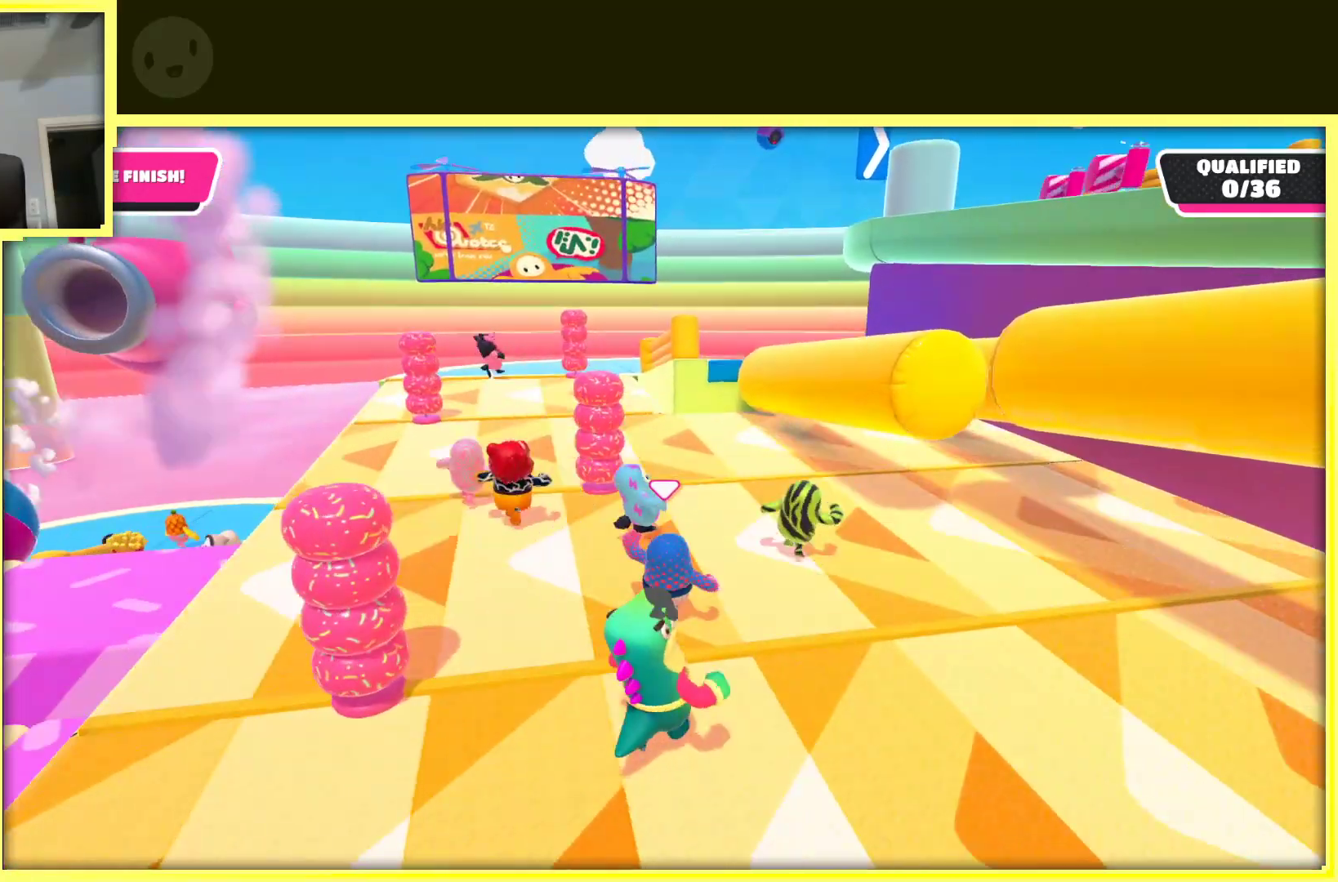
{"buttons": [], "left_stick": "up-right", "right_stick": "center", "events": []}
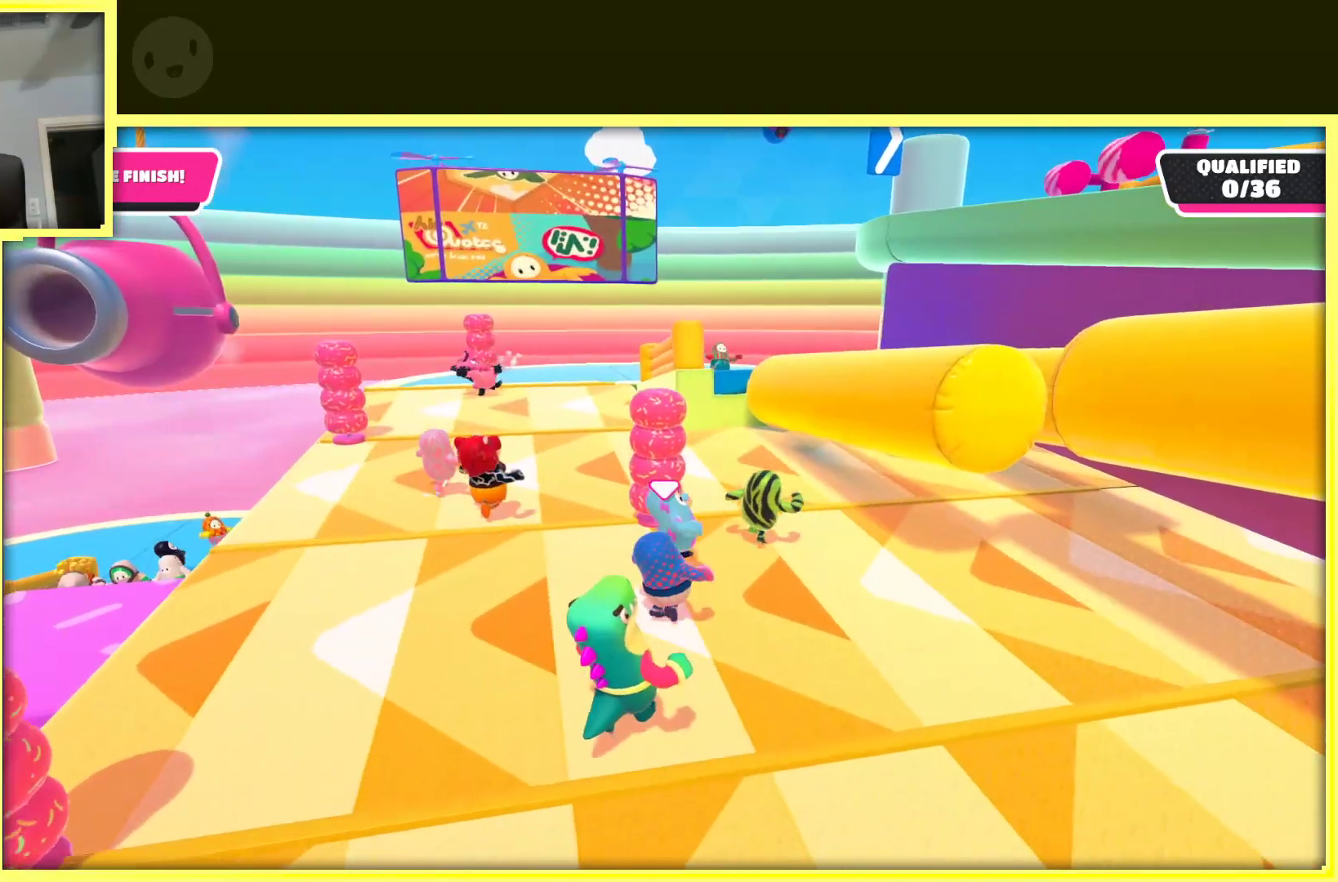
{"buttons": [], "left_stick": "up", "right_stick": "center", "events": [[250, "left_stick", "up"]]}
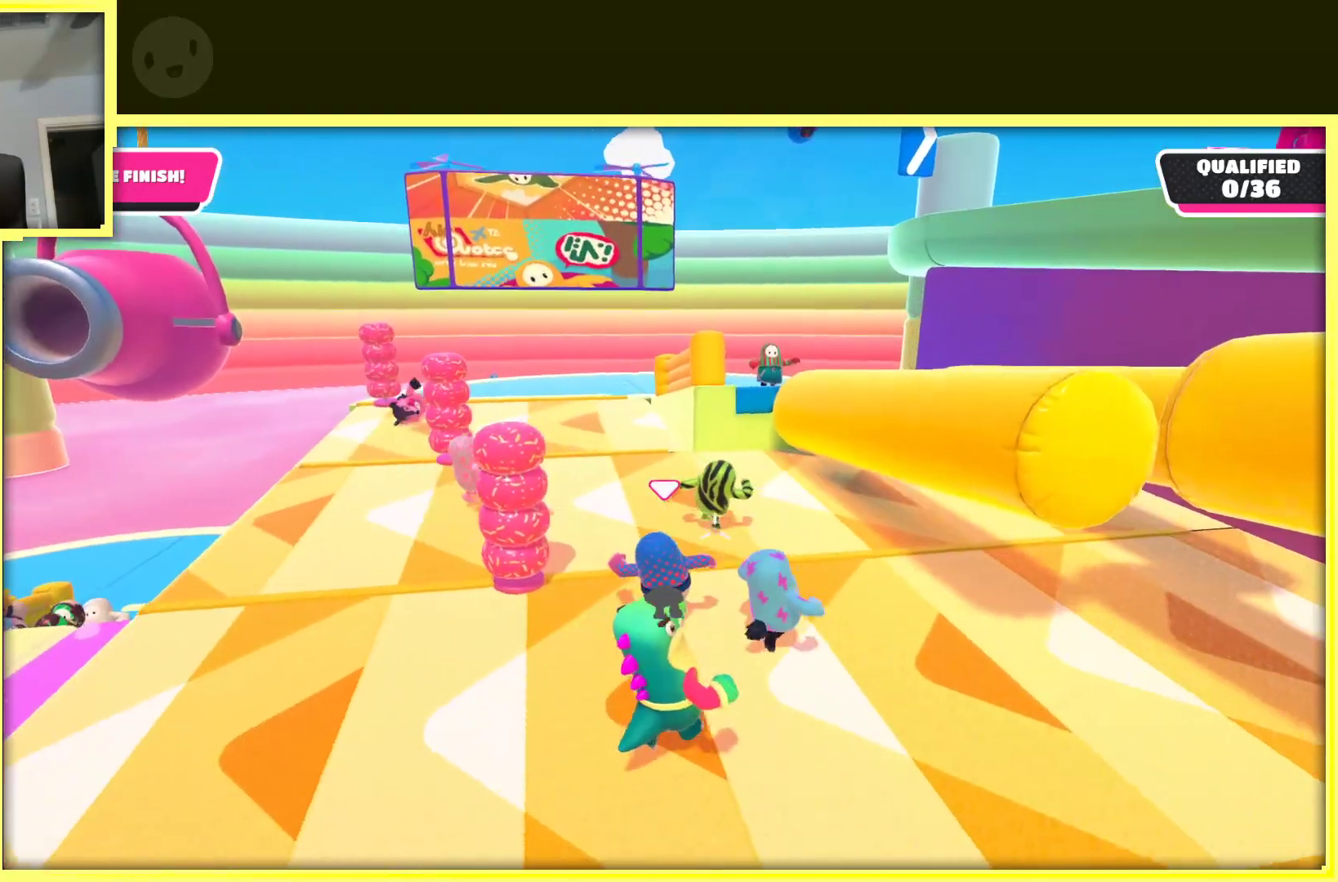
{"buttons": [], "left_stick": "up-right", "right_stick": "center", "events": [[267, "left_stick", "up-right"]]}
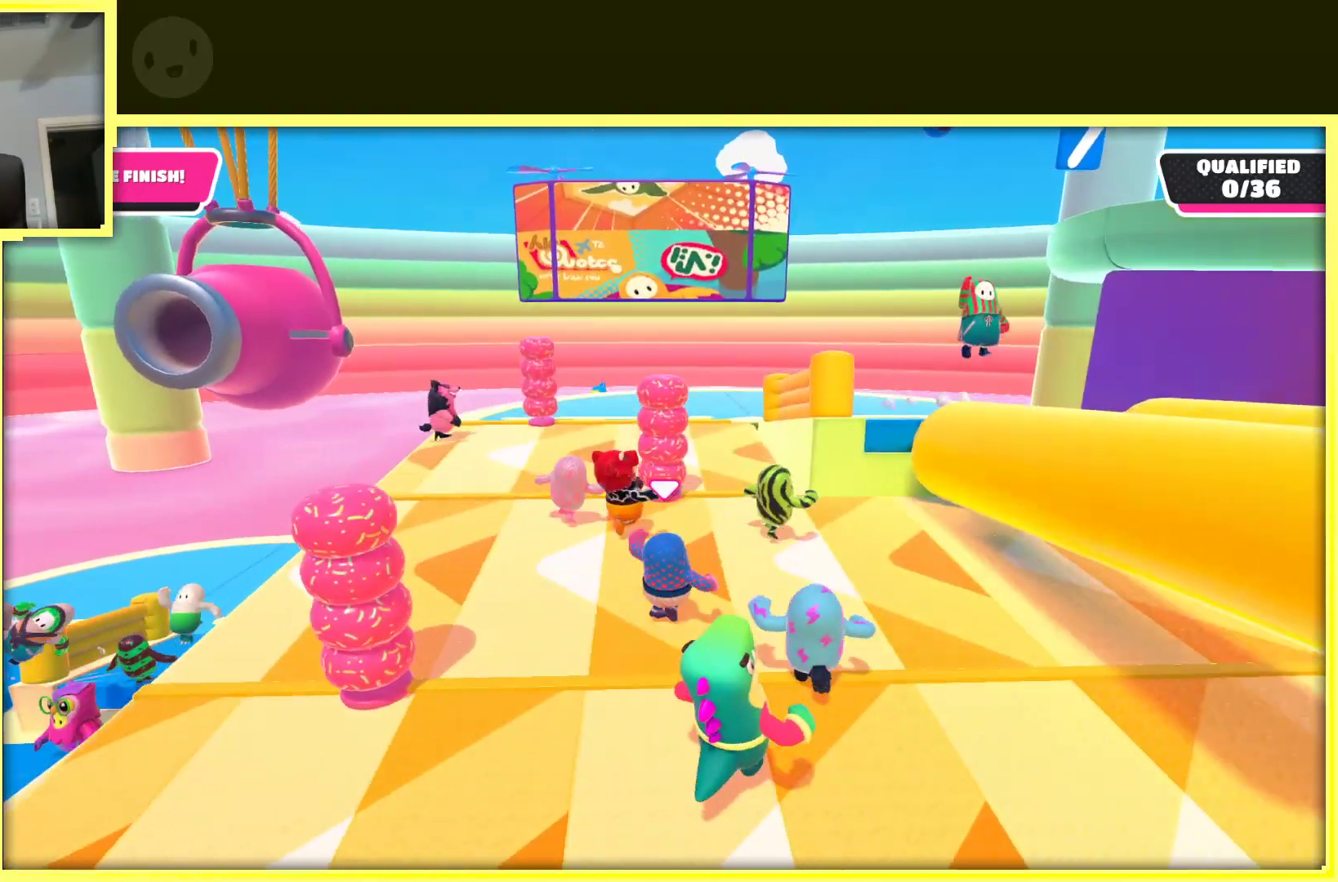
{"buttons": [], "left_stick": "up-right", "right_stick": "center", "events": []}
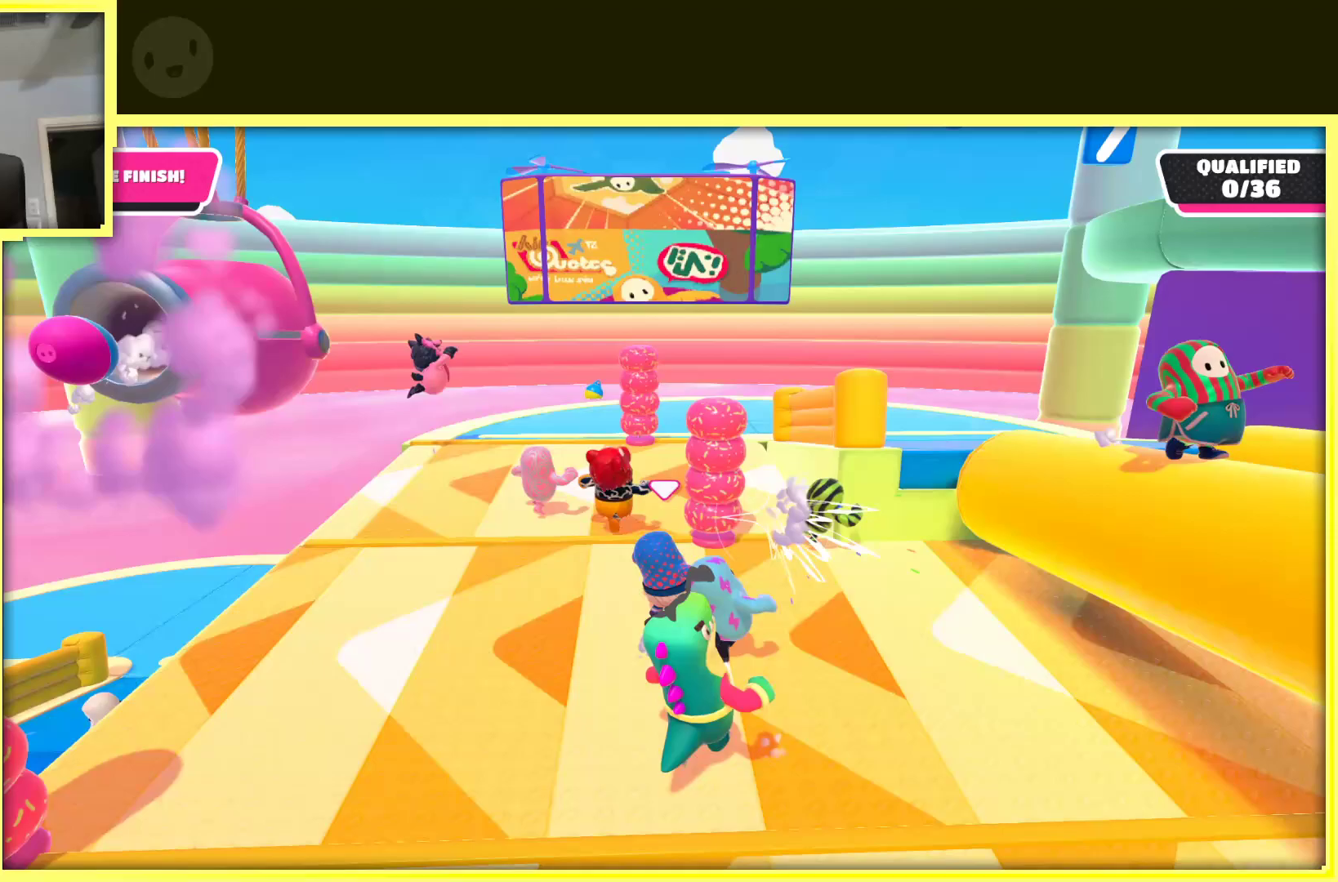
{"buttons": [], "left_stick": "up-right", "right_stick": "center", "events": []}
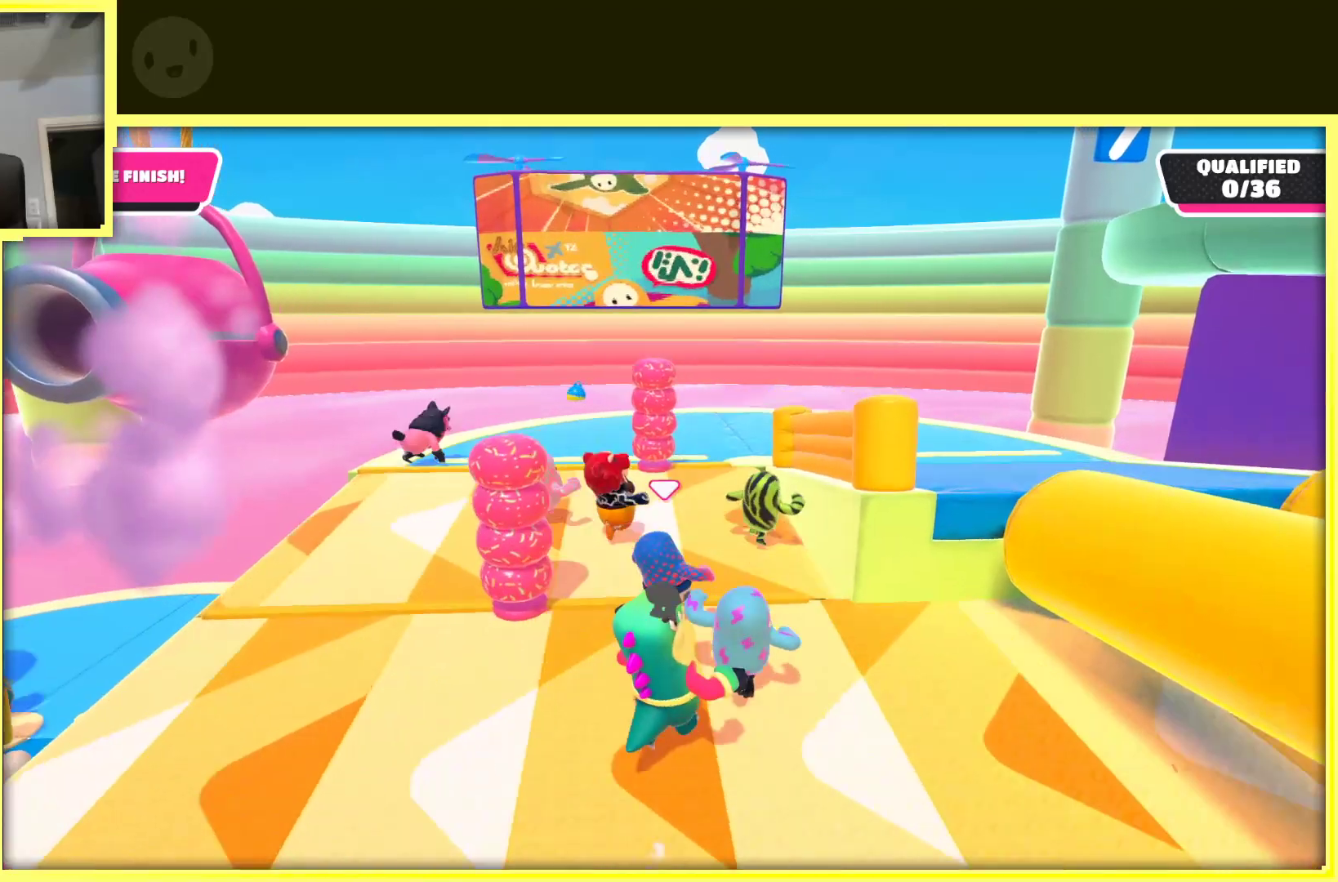
{"buttons": [], "left_stick": "up-right", "right_stick": "center", "events": []}
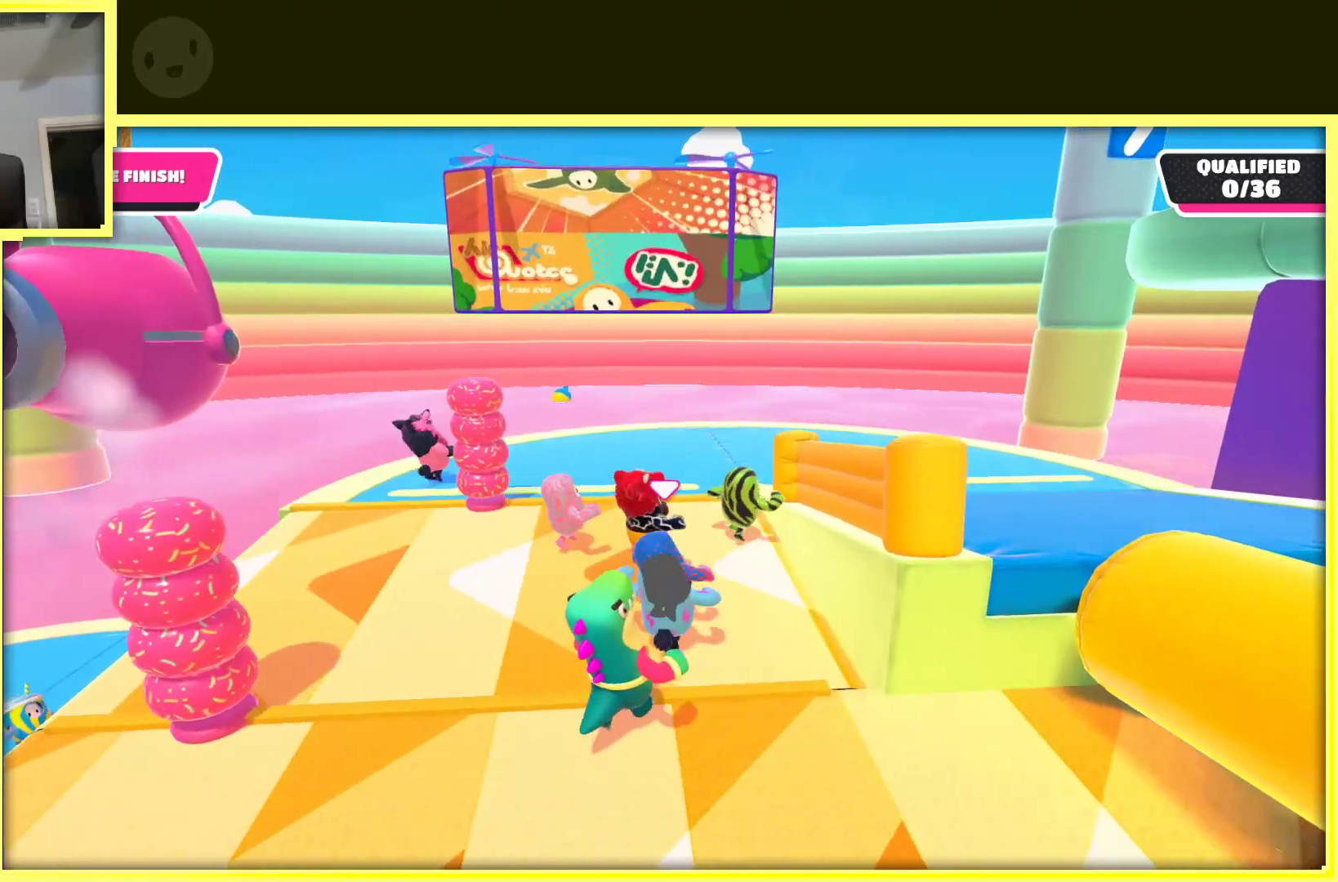
{"buttons": [], "left_stick": "up-right", "right_stick": "center", "events": []}
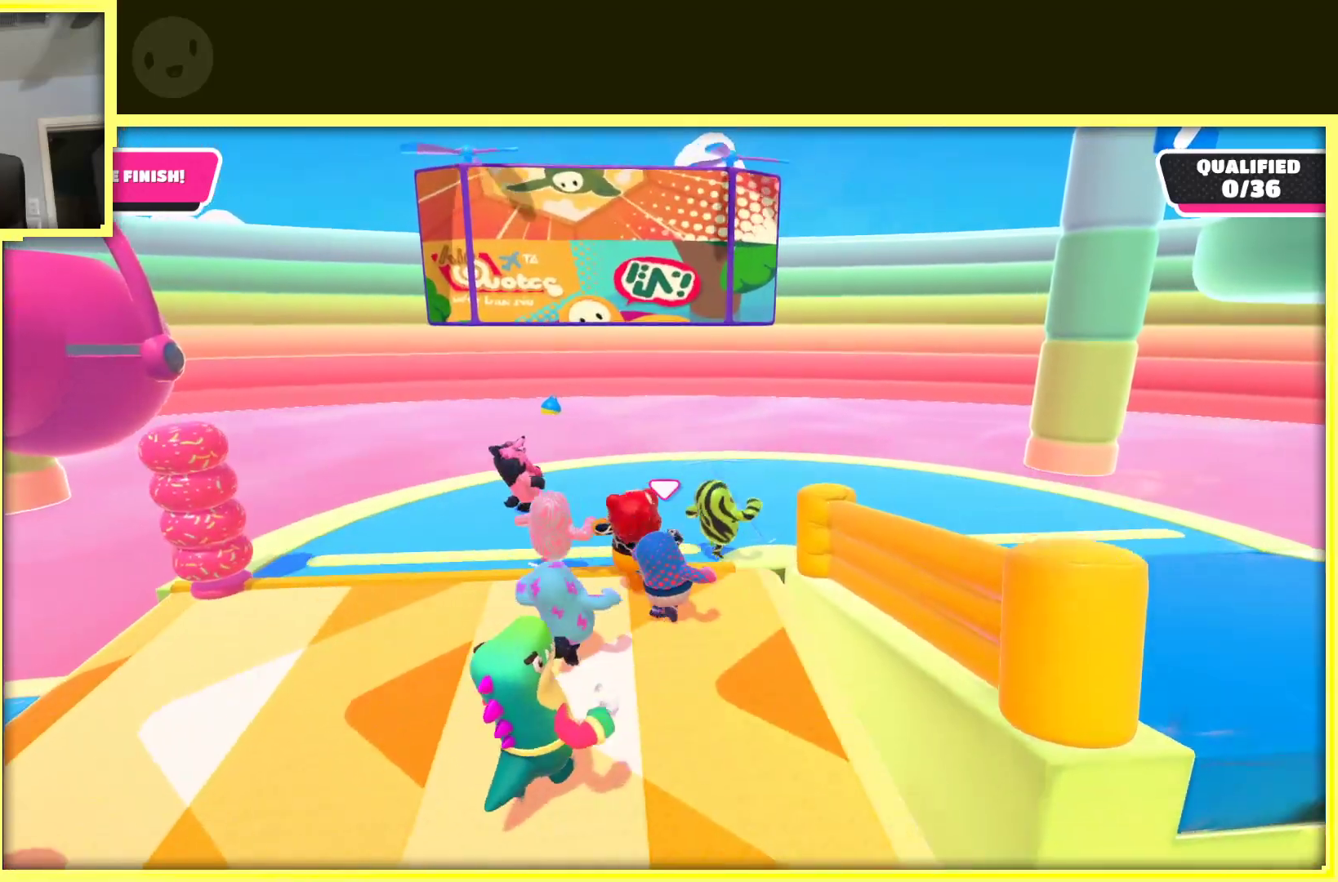
{"buttons": [], "left_stick": "up-right", "right_stick": "right", "events": [[333, "right_stick", "right"]]}
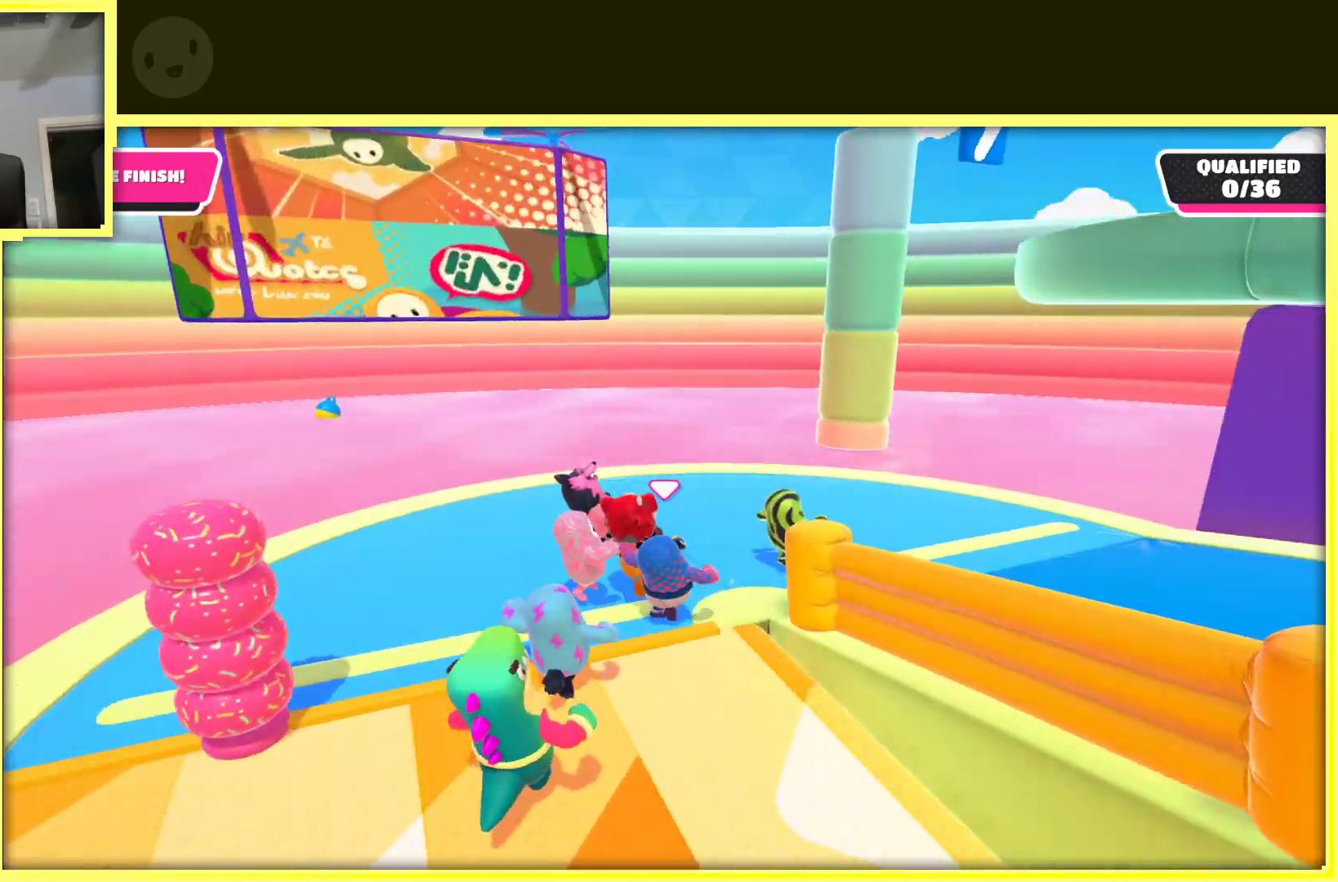
{"buttons": [], "left_stick": "up", "right_stick": "right", "events": [[183, "left_stick", "up"]]}
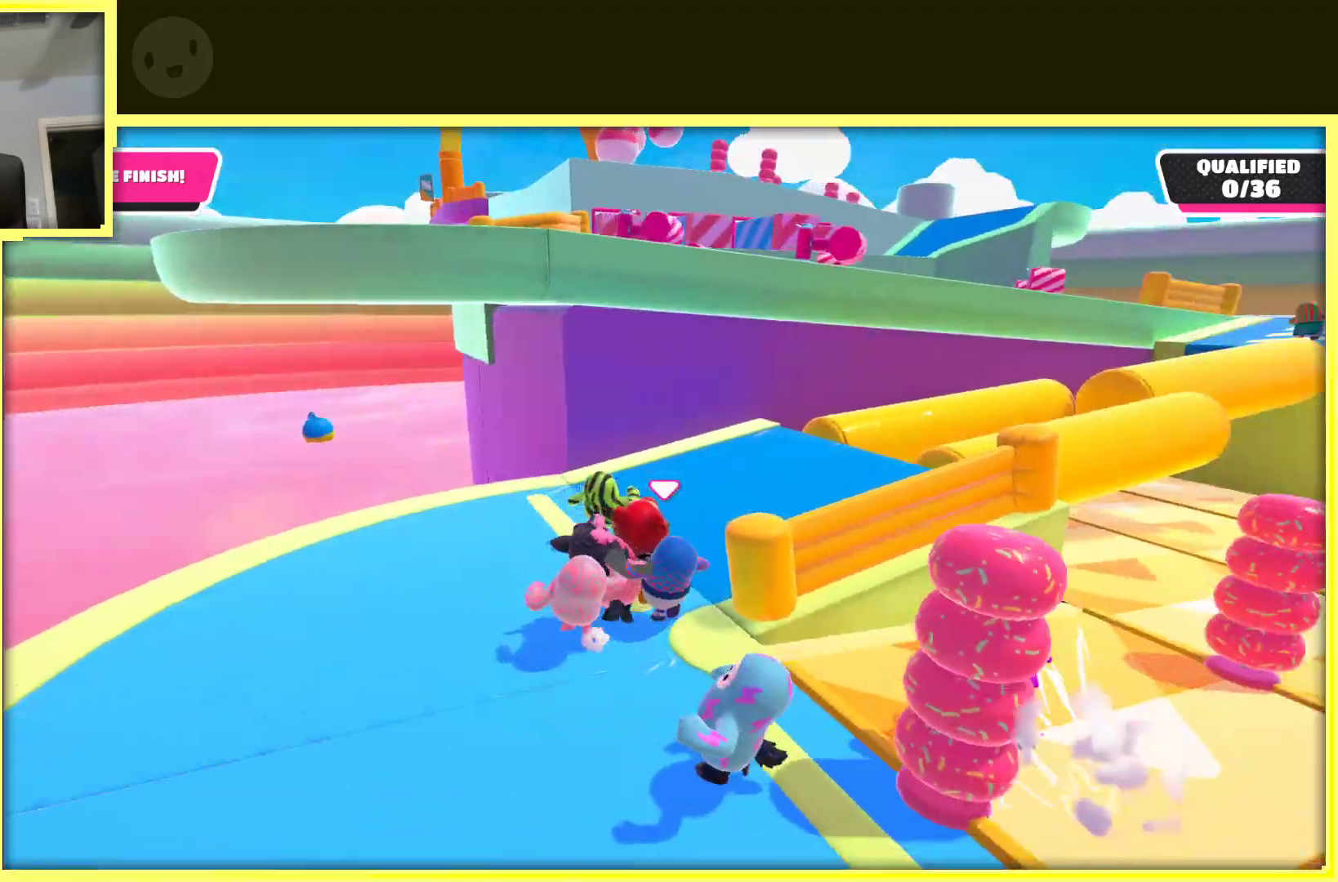
{"buttons": [], "left_stick": "up-left", "right_stick": "center", "events": [[17, "left_stick", "up-right"], [233, "left_stick", "up"], [400, "right_stick", "center"], [483, "left_stick", "up-left"]]}
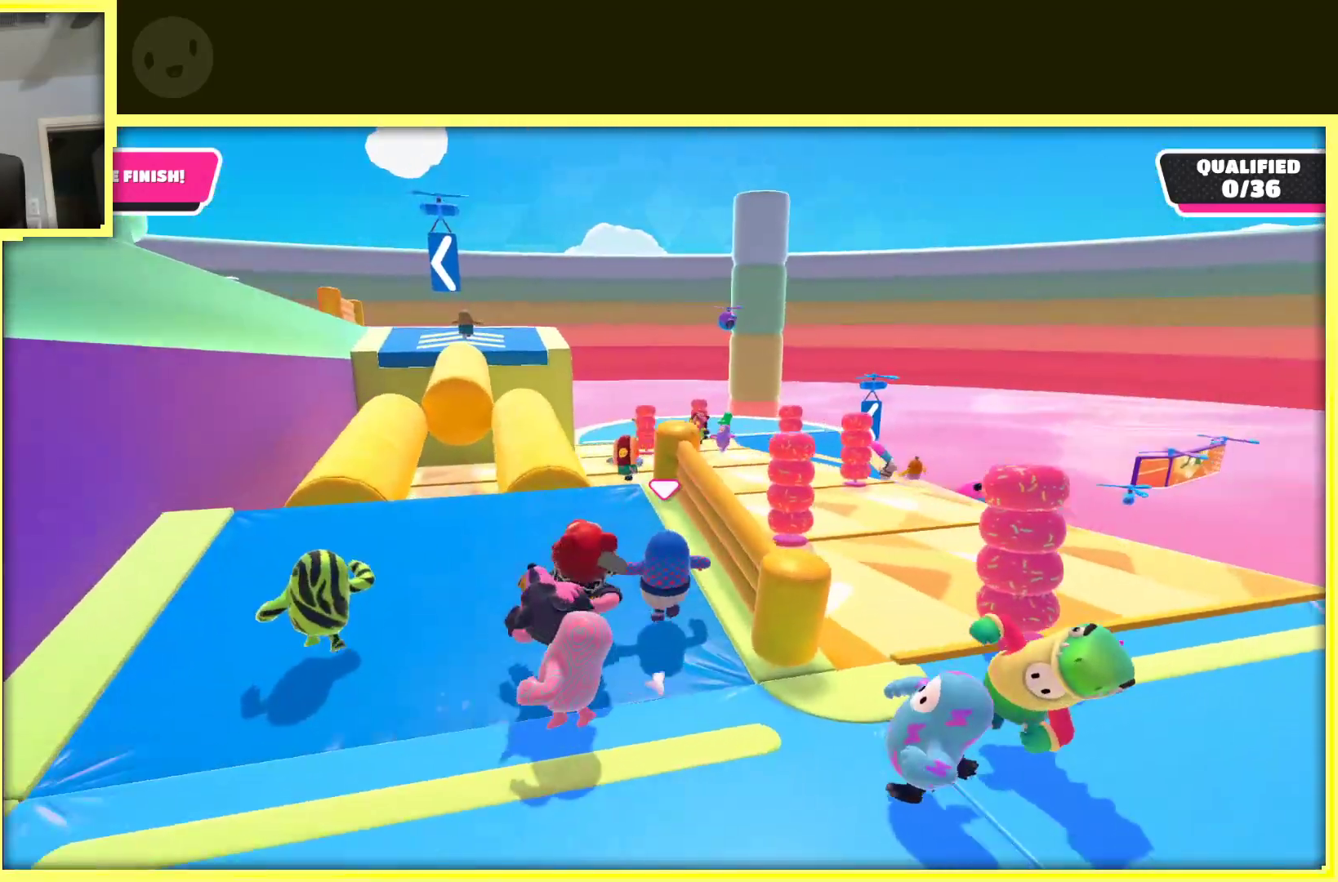
{"buttons": [], "left_stick": "center", "right_stick": "center", "events": [[233, "right_stick", "left"], [250, "left_stick", "up"], [350, "left_stick", "center"], [350, "right_stick", "center"]]}
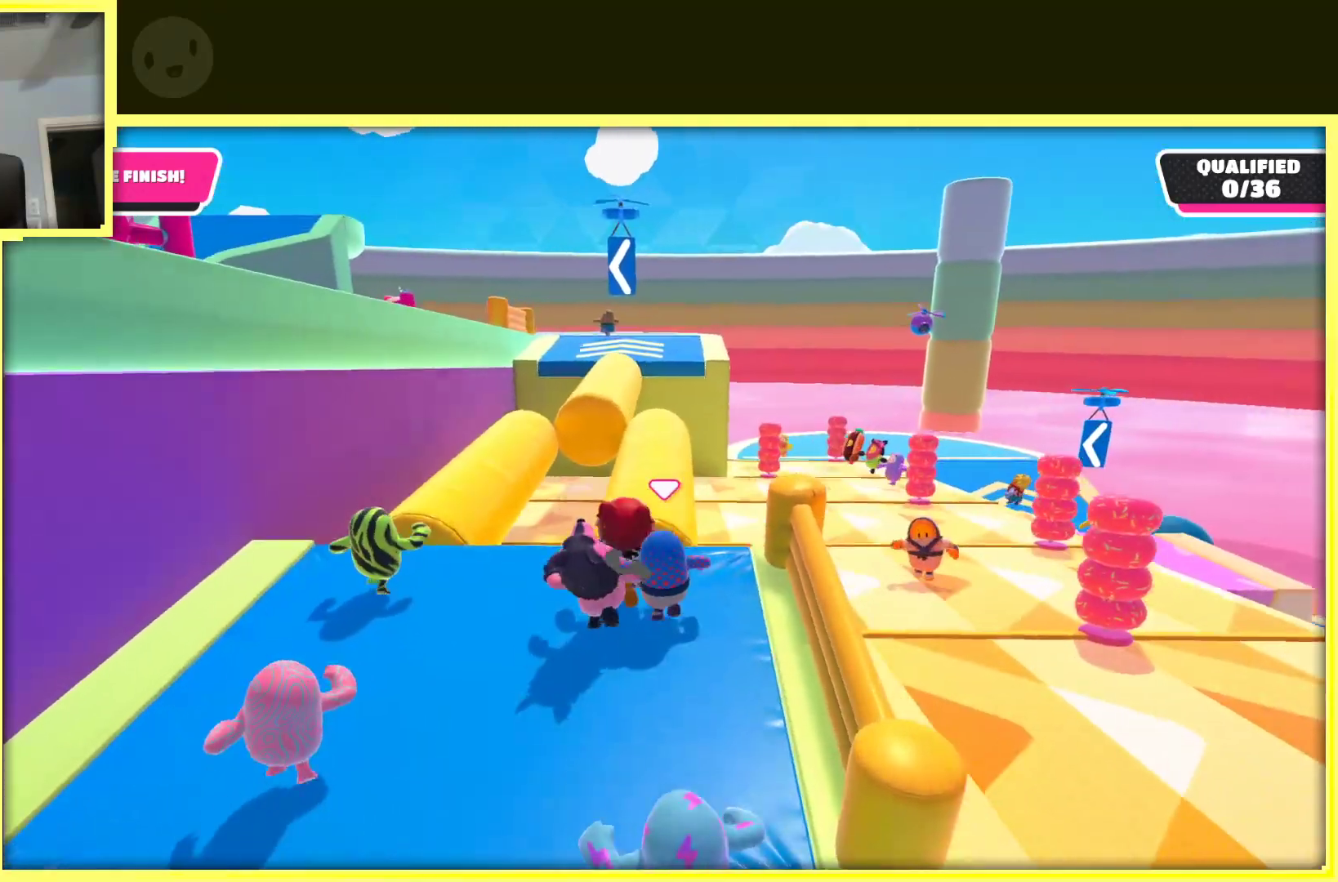
{"buttons": [], "left_stick": "up", "right_stick": "center", "events": [[367, "left_stick", "up"]]}
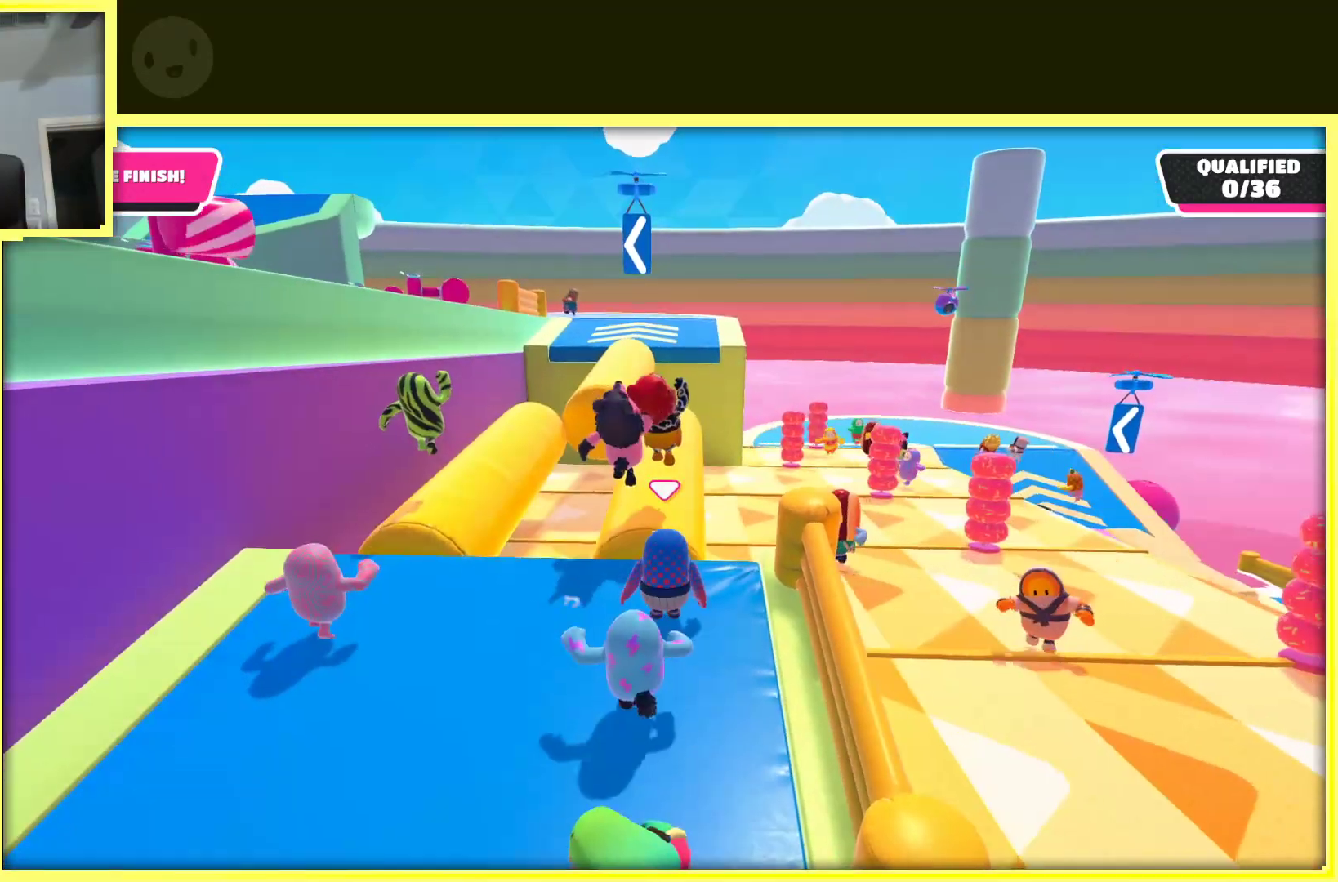
{"buttons": [], "left_stick": "up", "right_stick": "center", "events": [[150, "A", "down"], [317, "A", "up"], [350, "left_stick", "up-left"], [467, "left_stick", "up"]]}
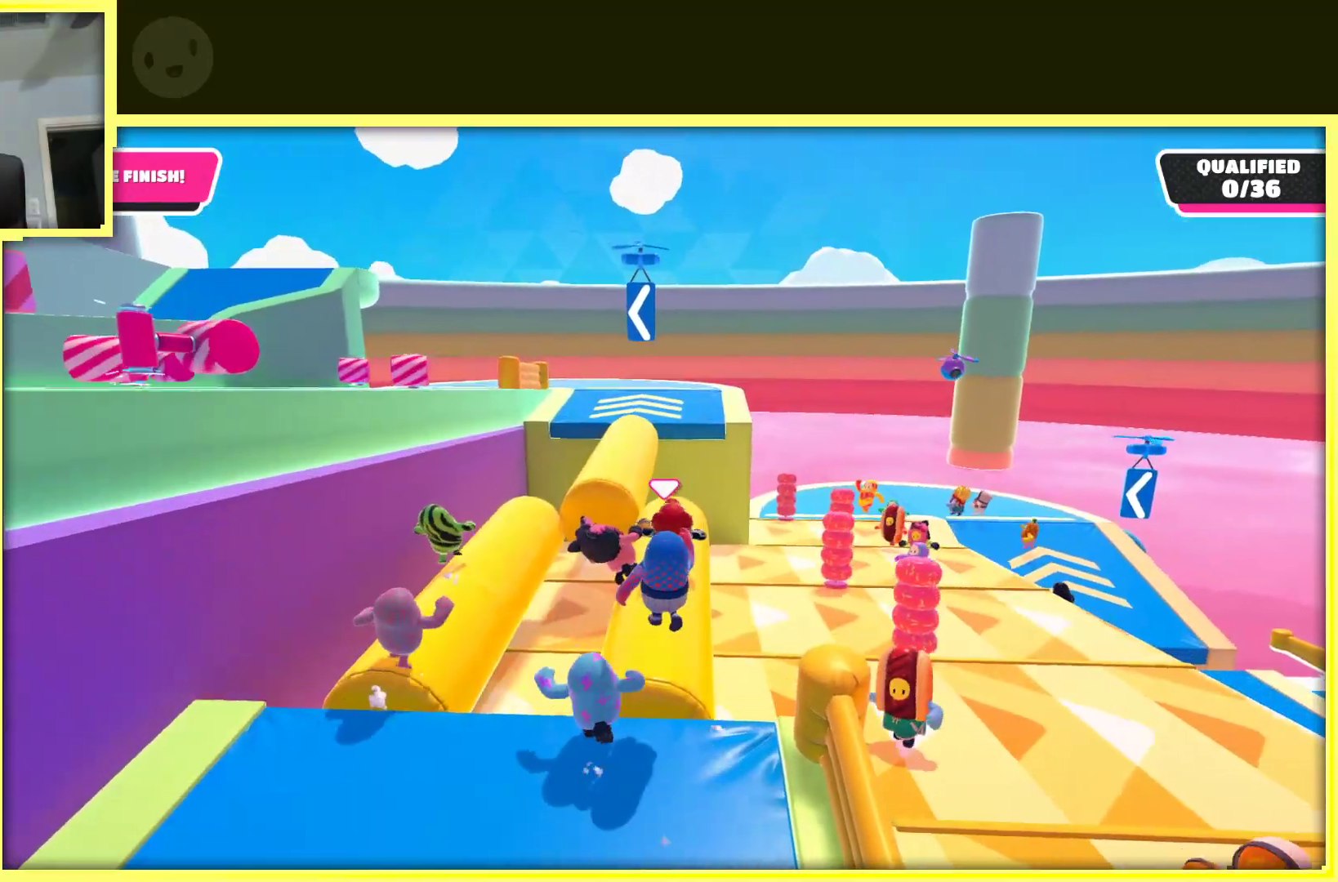
{"buttons": [], "left_stick": "up", "right_stick": "center", "events": []}
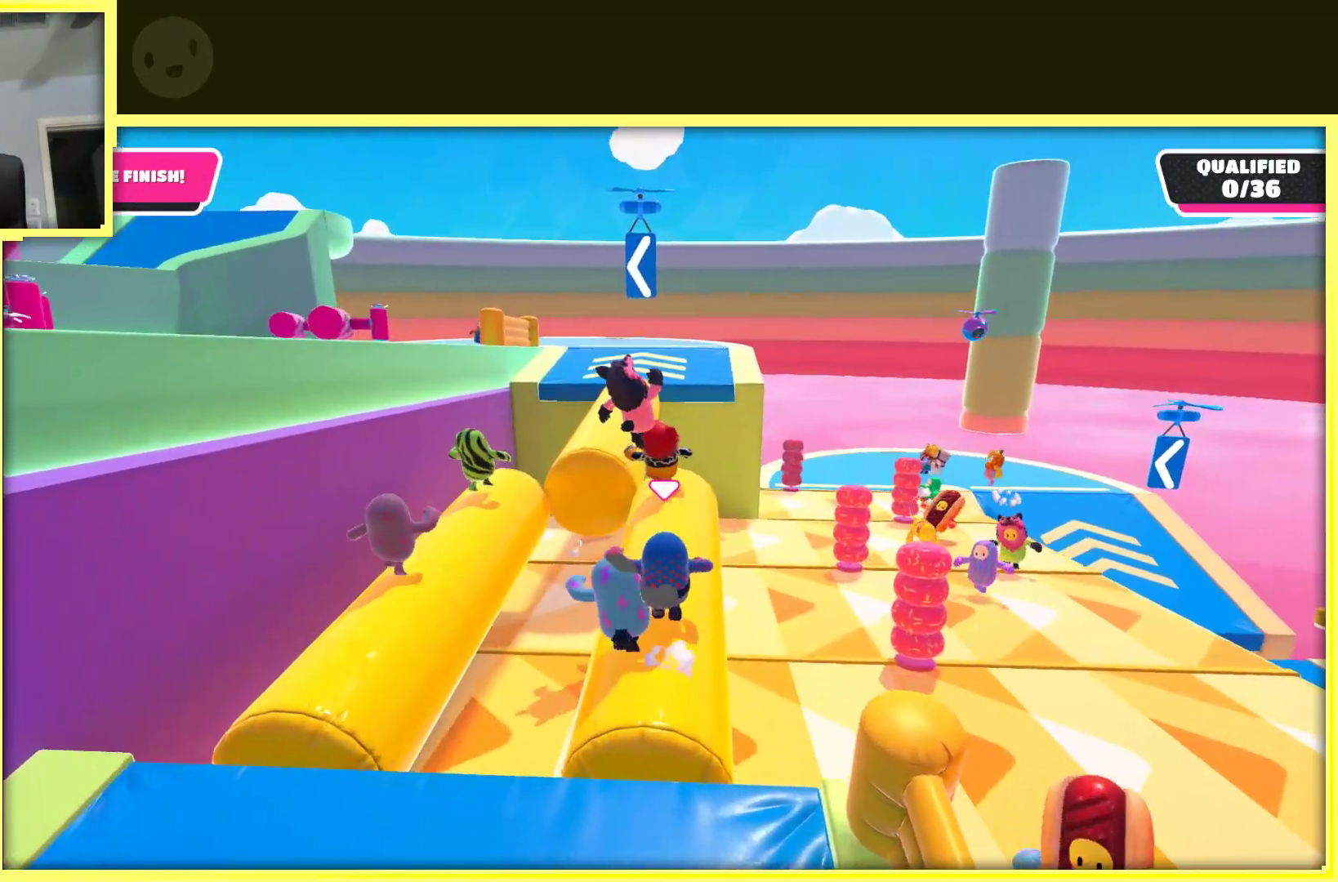
{"buttons": [], "left_stick": "up", "right_stick": "center", "events": []}
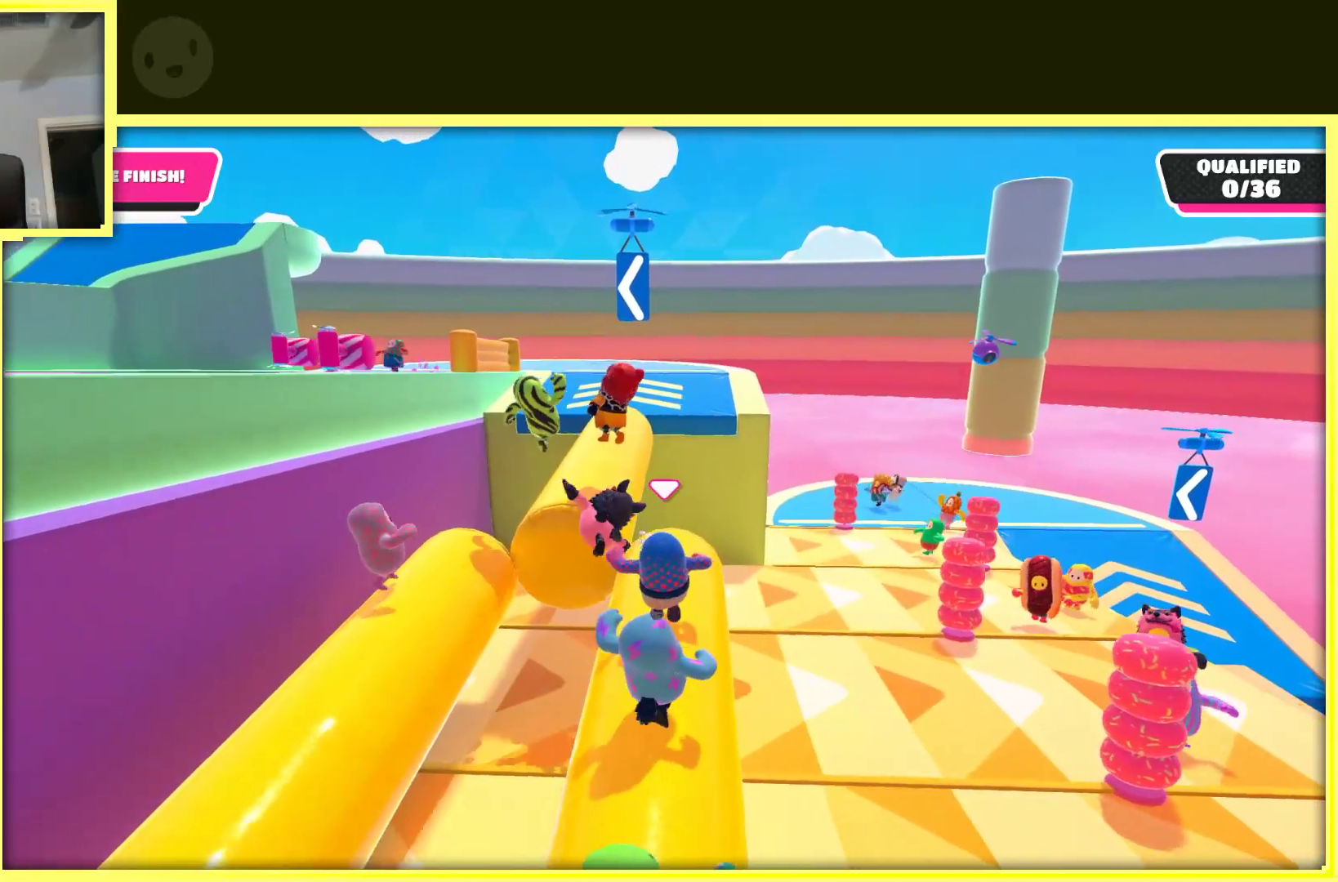
{"buttons": ["A"], "left_stick": "up-left", "right_stick": "center", "events": [[133, "left_stick", "up-left"], [350, "A", "down"]]}
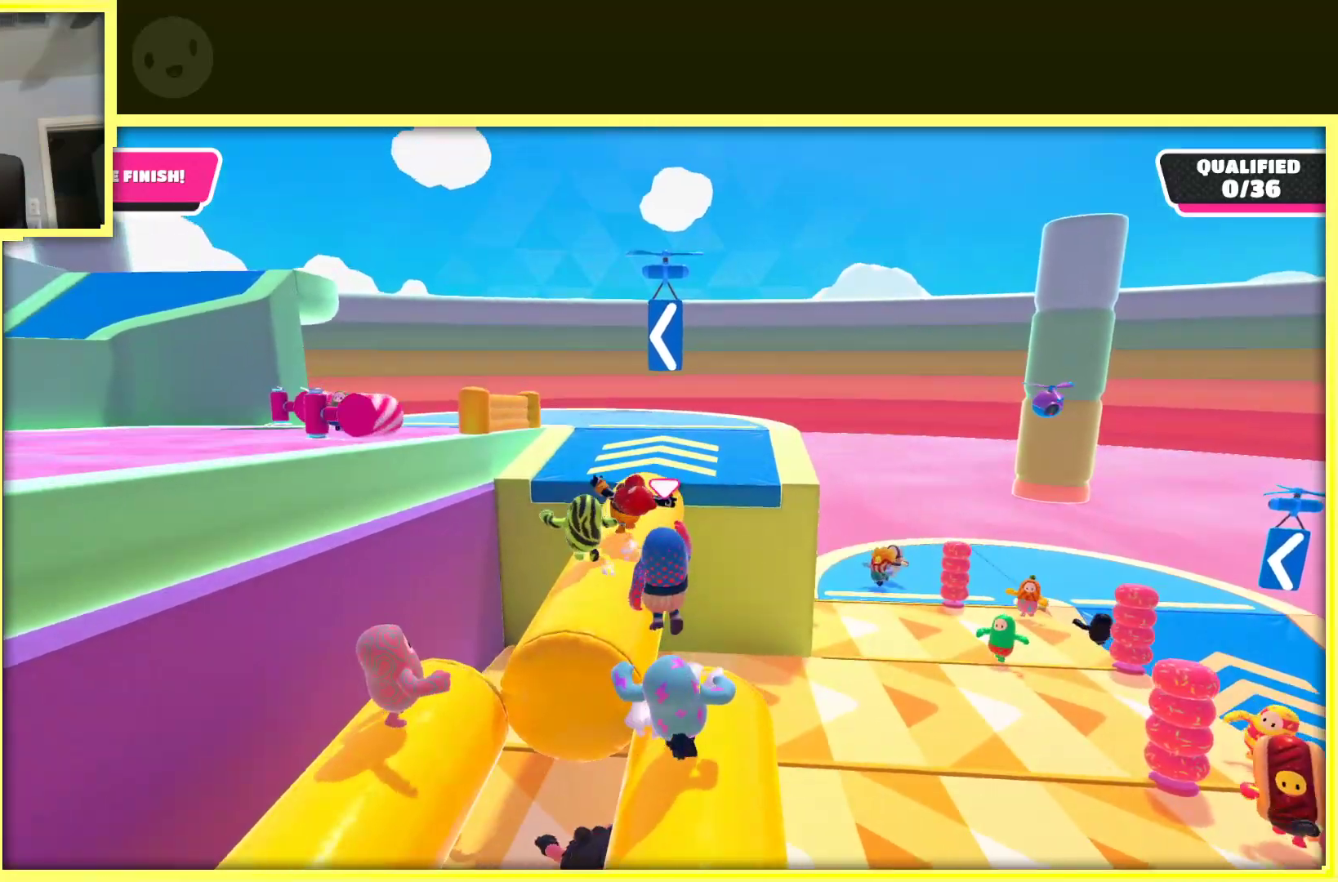
{"buttons": [], "left_stick": "up-right", "right_stick": "center", "events": [[83, "A", "up"], [250, "left_stick", "up"], [400, "left_stick", "up-right"]]}
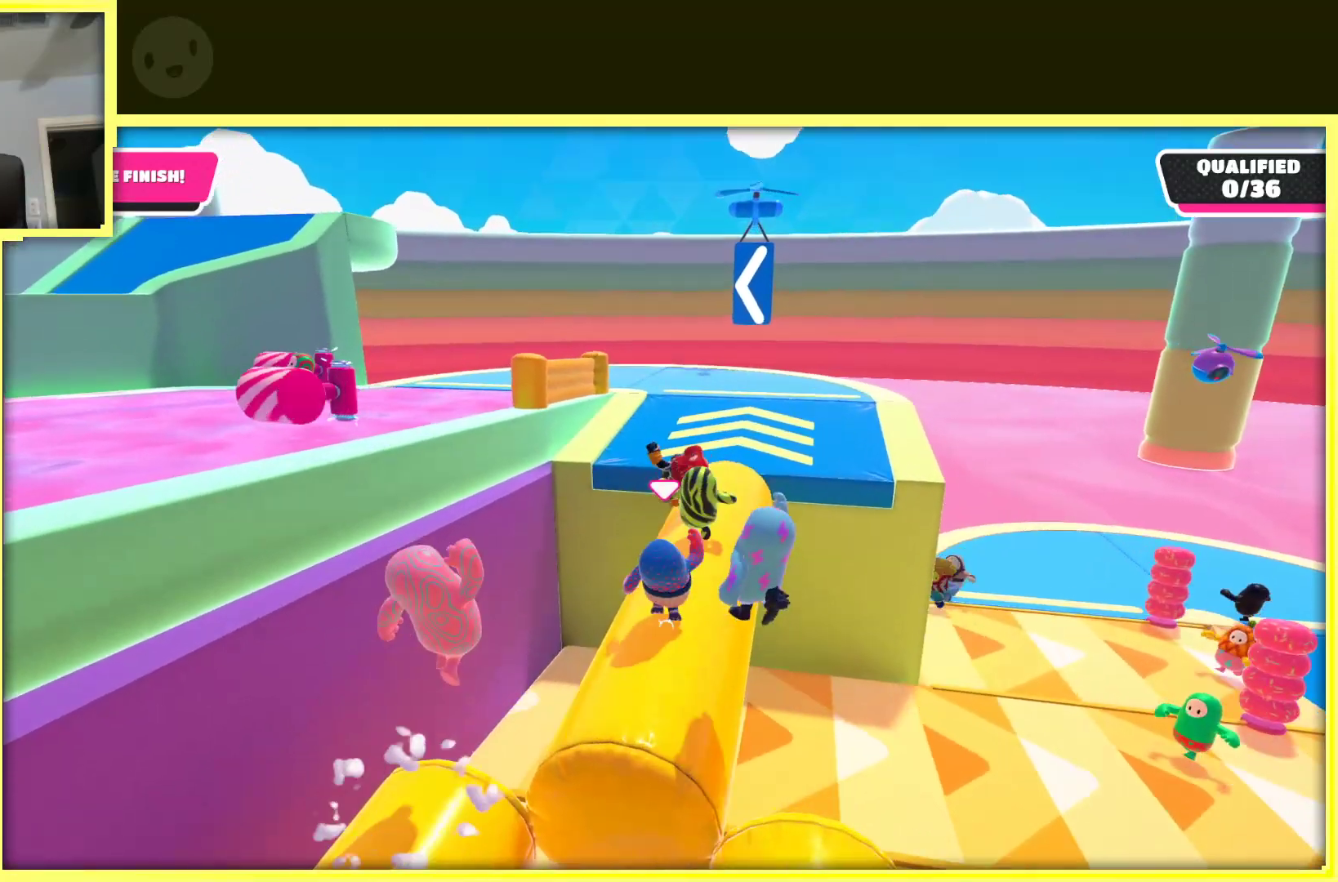
{"buttons": [], "left_stick": "up", "right_stick": "center", "events": [[283, "left_stick", "up"]]}
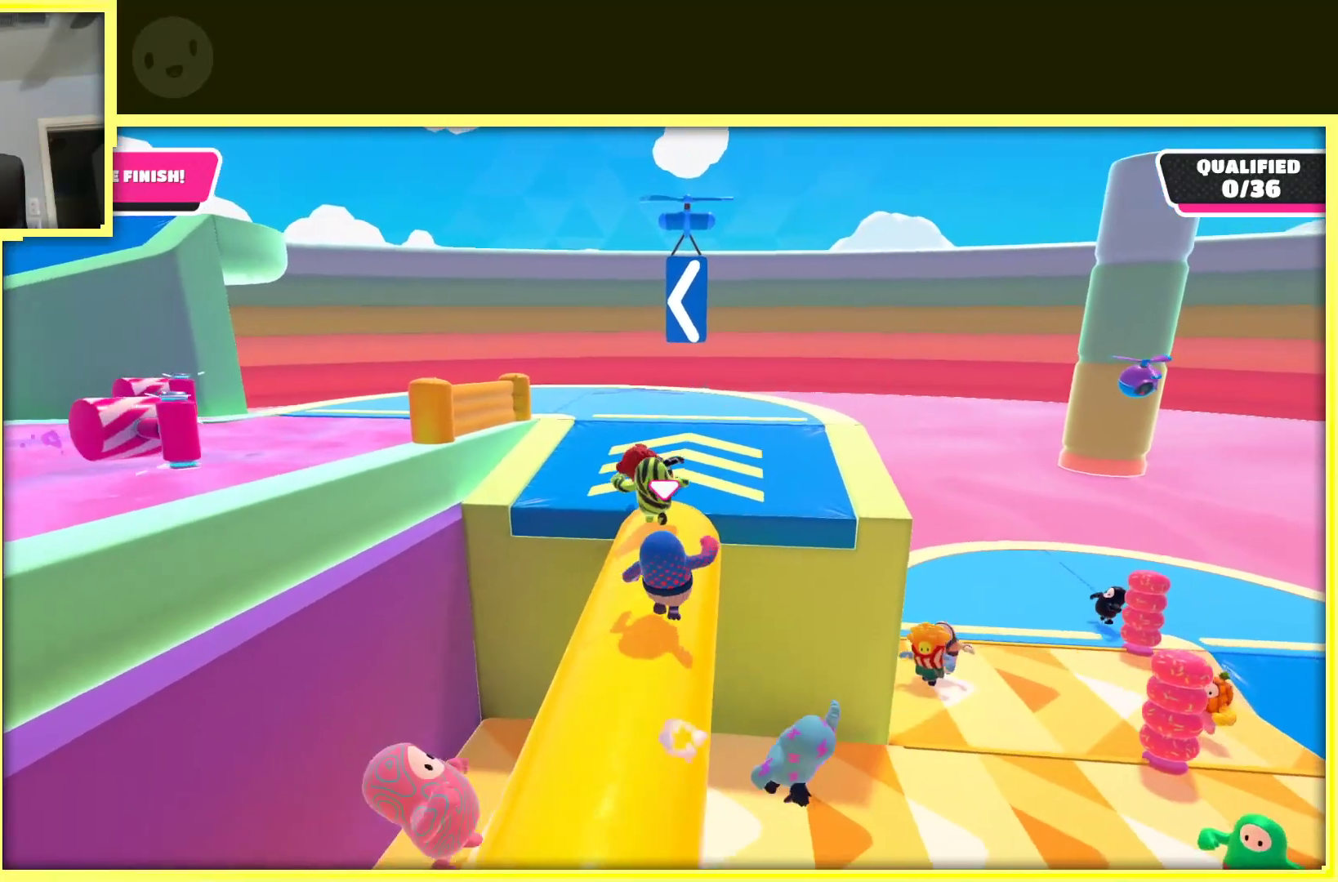
{"buttons": [], "left_stick": "up", "right_stick": "center", "events": []}
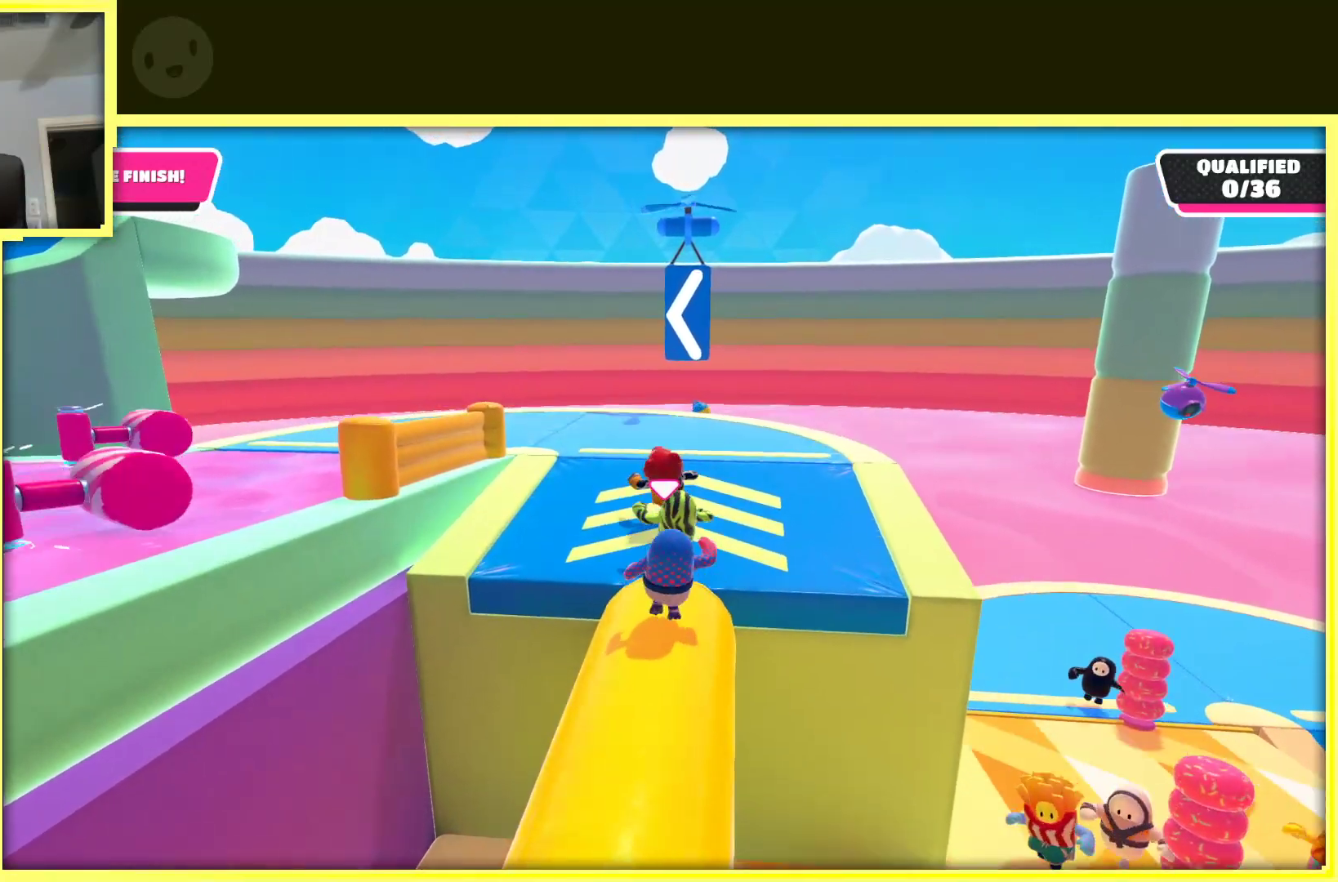
{"buttons": [], "left_stick": "up", "right_stick": "center", "events": []}
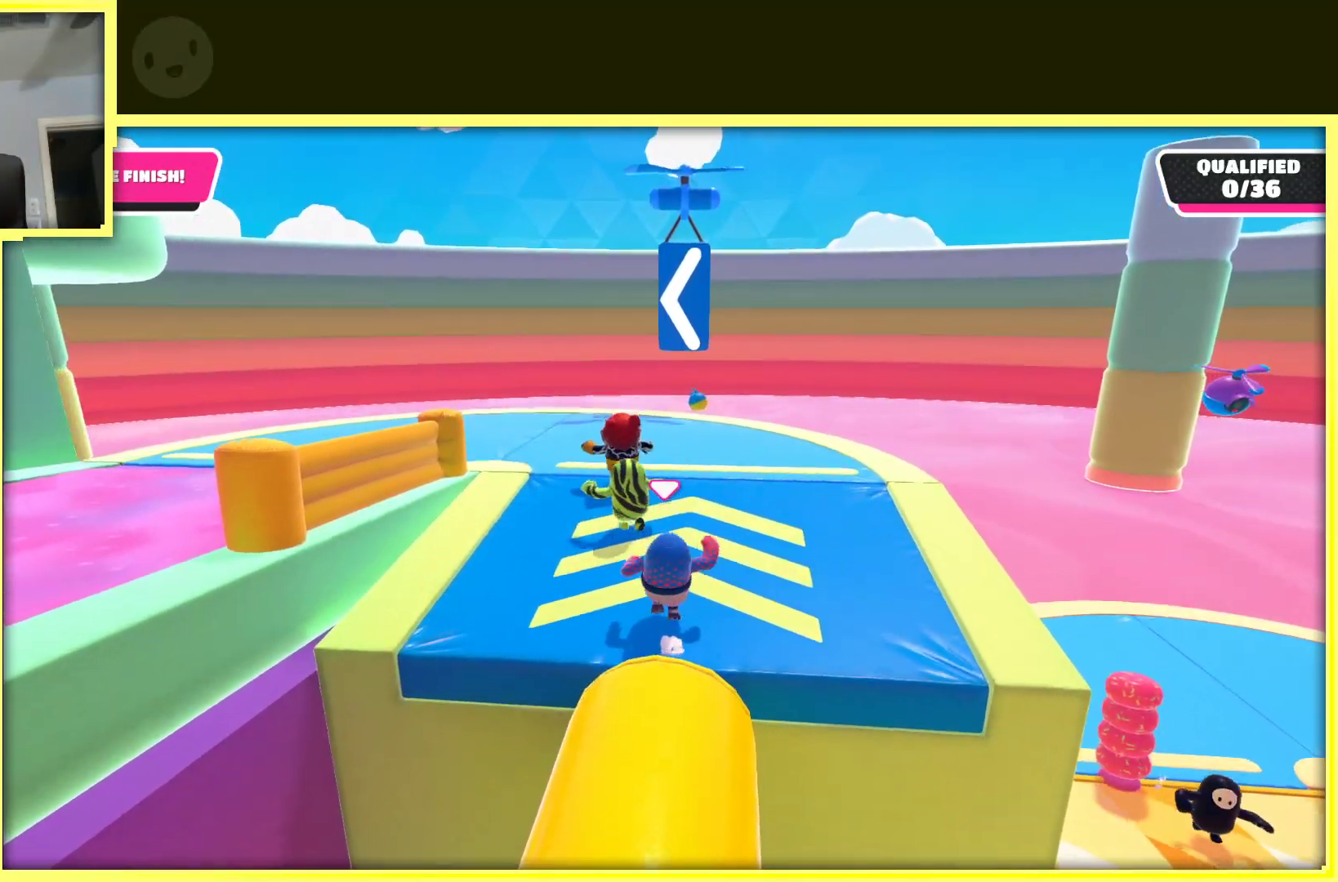
{"buttons": [], "left_stick": "up-right", "right_stick": "center", "events": [[83, "right_stick", "left"], [250, "left_stick", "up-right"], [317, "right_stick", "center"]]}
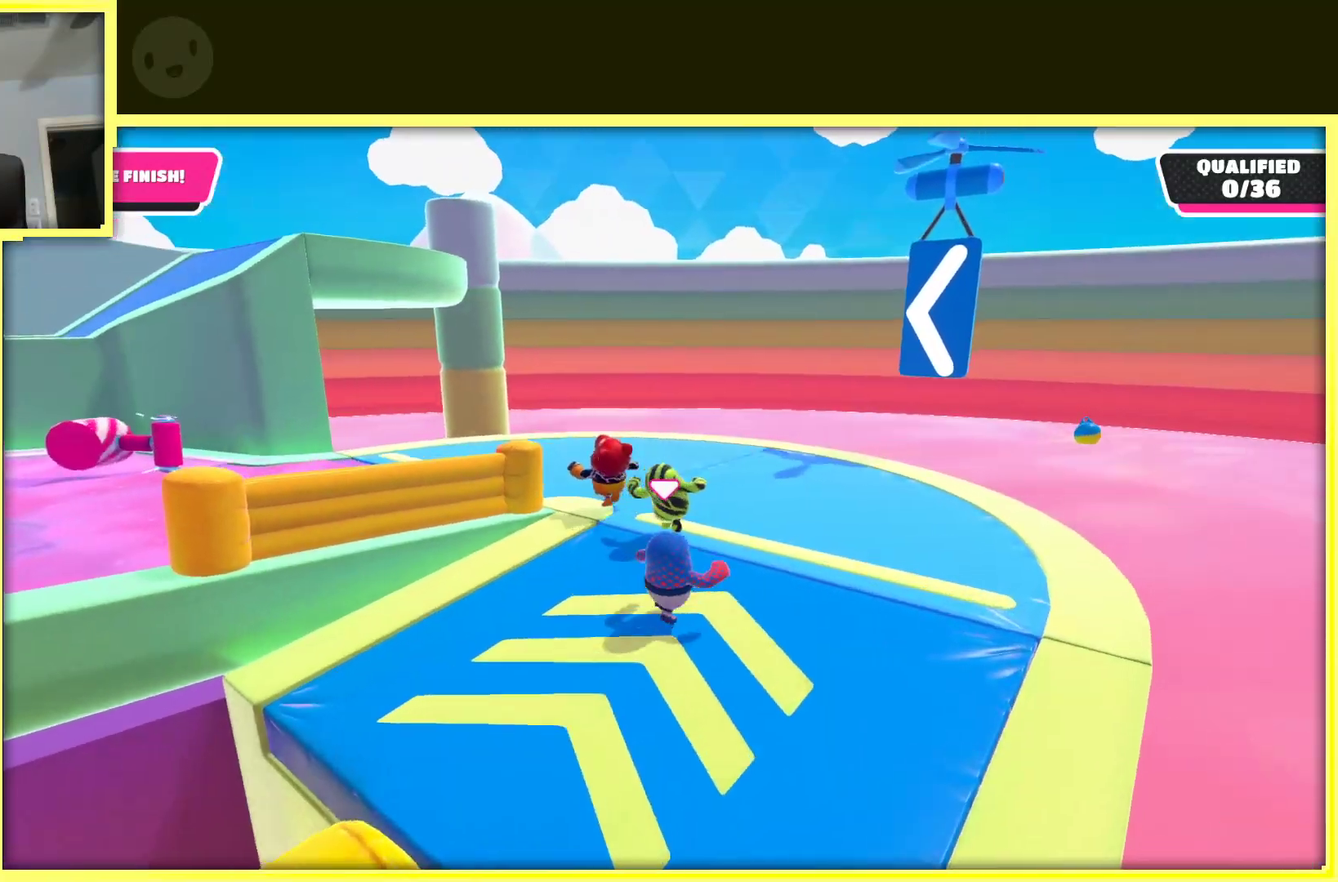
{"buttons": [], "left_stick": "up", "right_stick": "left", "events": [[67, "left_stick", "up"], [167, "right_stick", "left"]]}
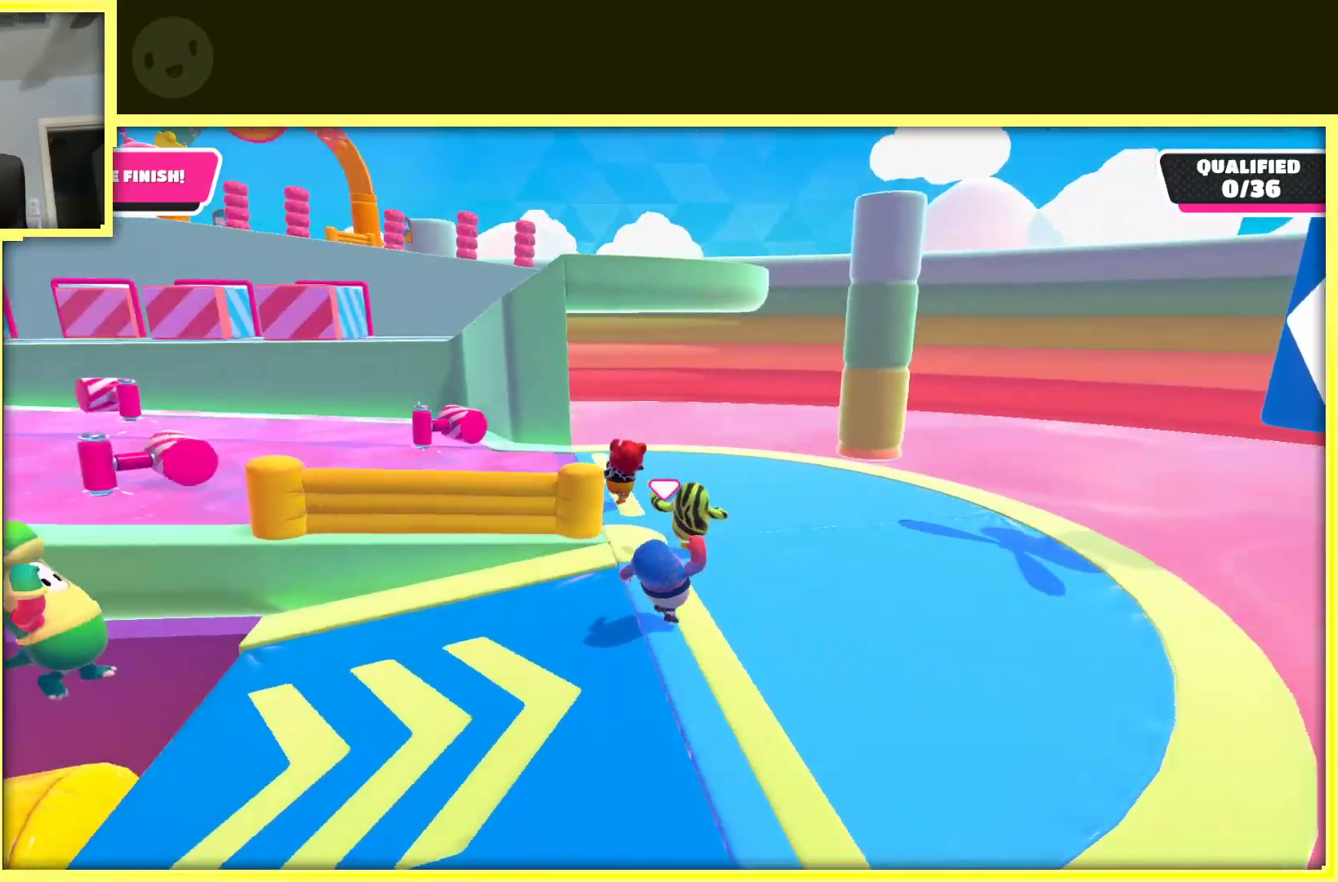
{"buttons": [], "left_stick": "up-right", "right_stick": "center", "events": [[67, "left_stick", "up-right"], [250, "right_stick", "center"]]}
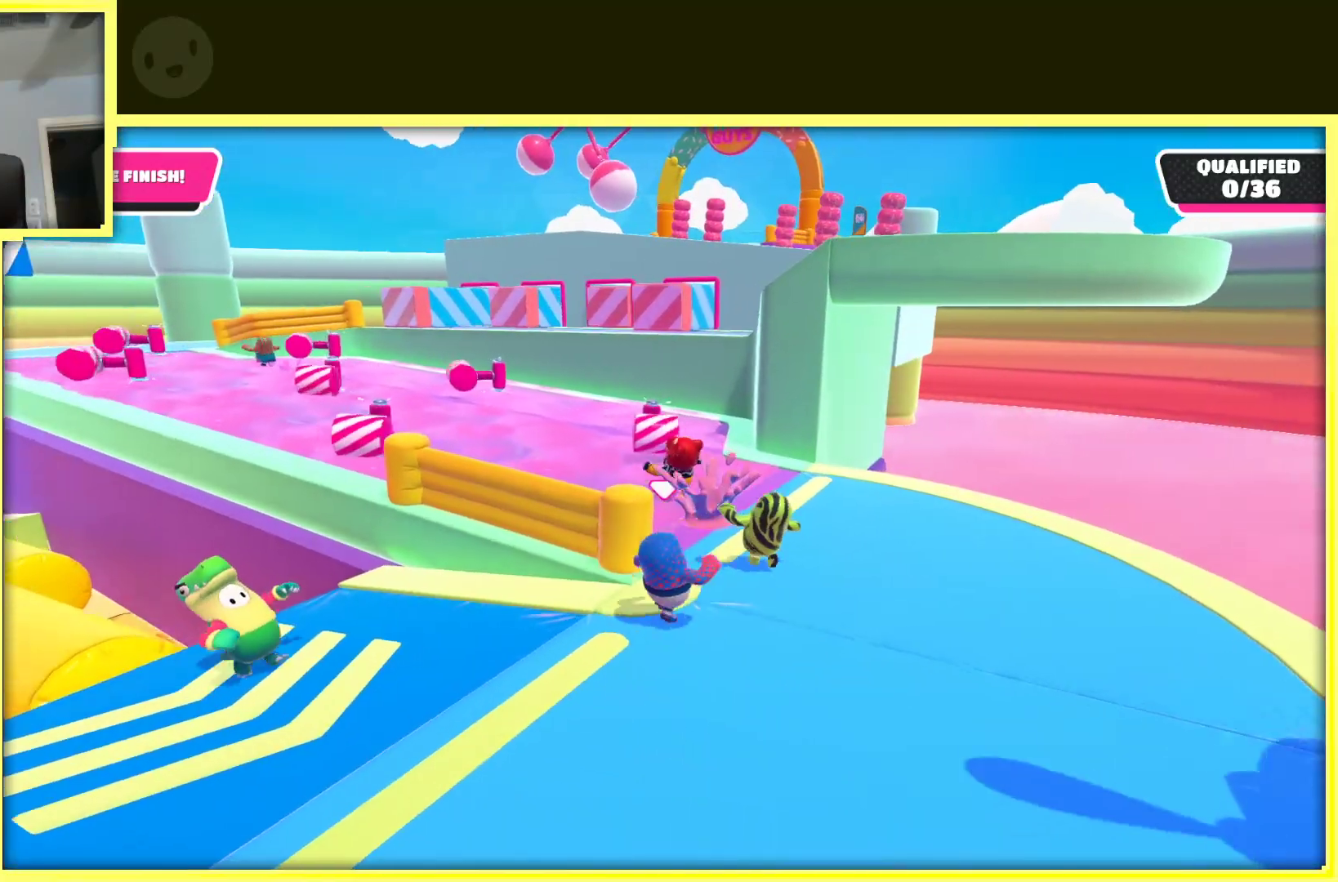
{"buttons": [], "left_stick": "up", "right_stick": "center", "events": [[83, "right_stick", "left"], [183, "left_stick", "up"], [333, "right_stick", "center"]]}
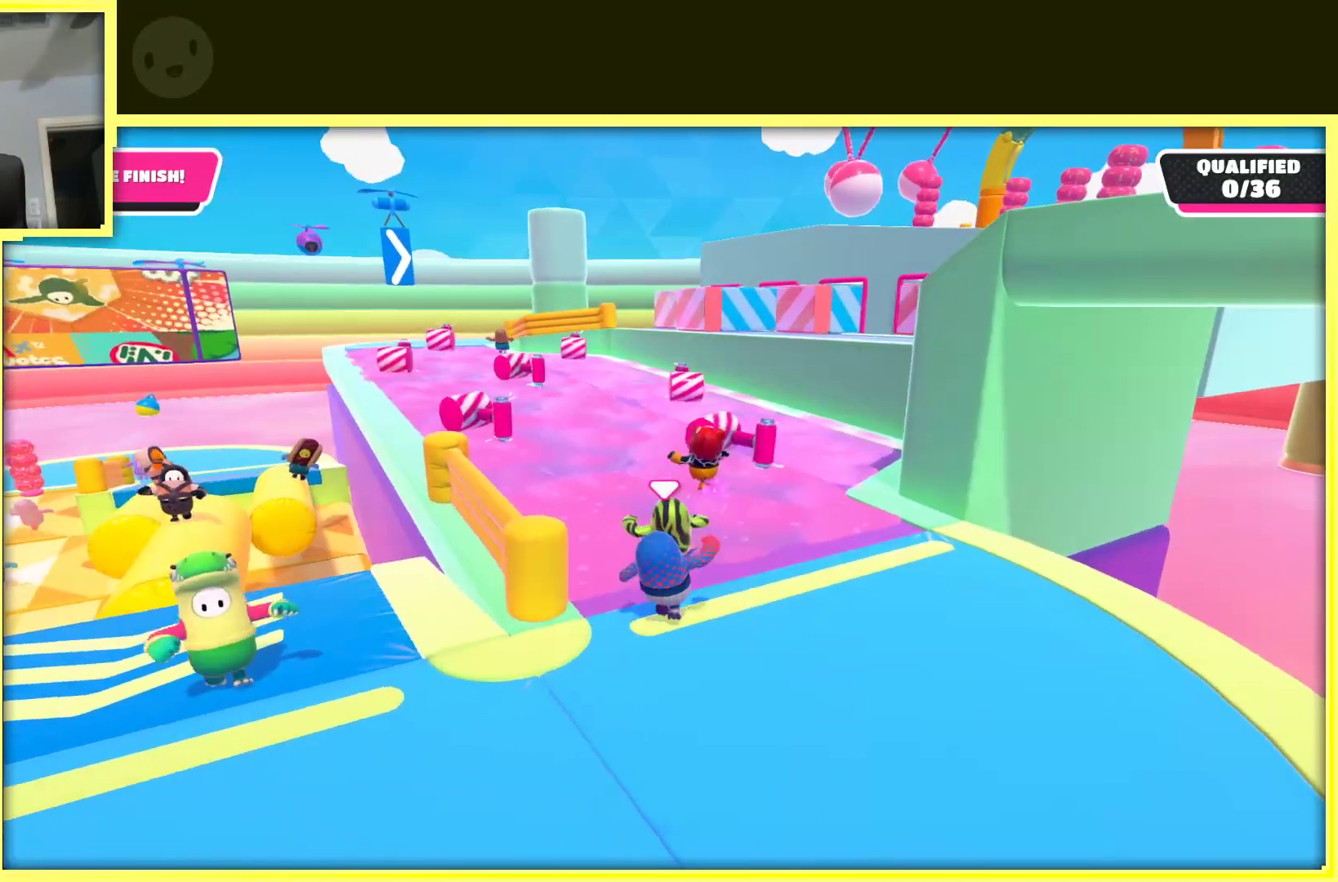
{"buttons": [], "left_stick": "up-left", "right_stick": "center", "events": [[117, "right_stick", "left"], [167, "right_stick", "center"], [417, "left_stick", "up-left"]]}
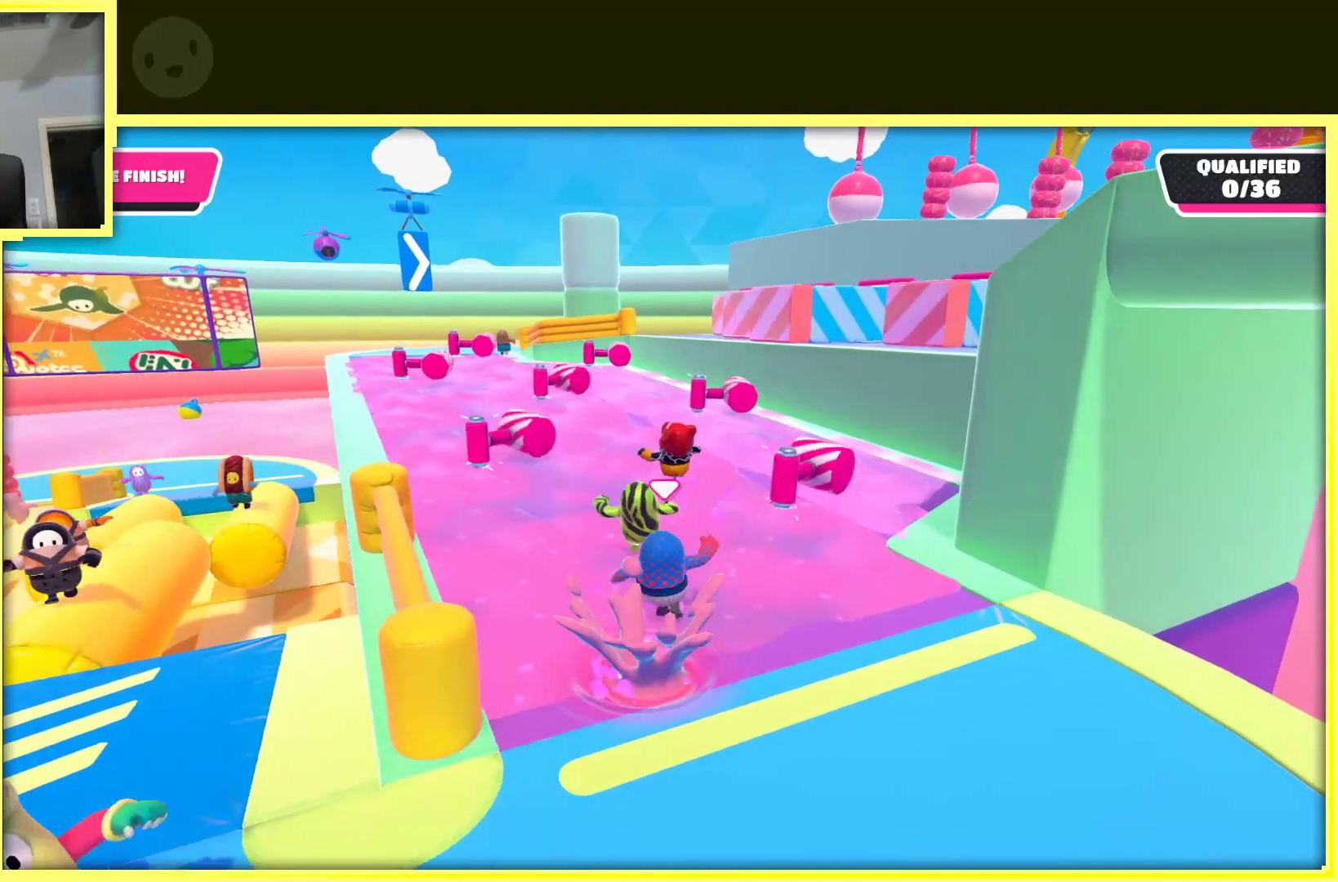
{"buttons": [], "left_stick": "up", "right_stick": "center", "events": [[50, "left_stick", "up"]]}